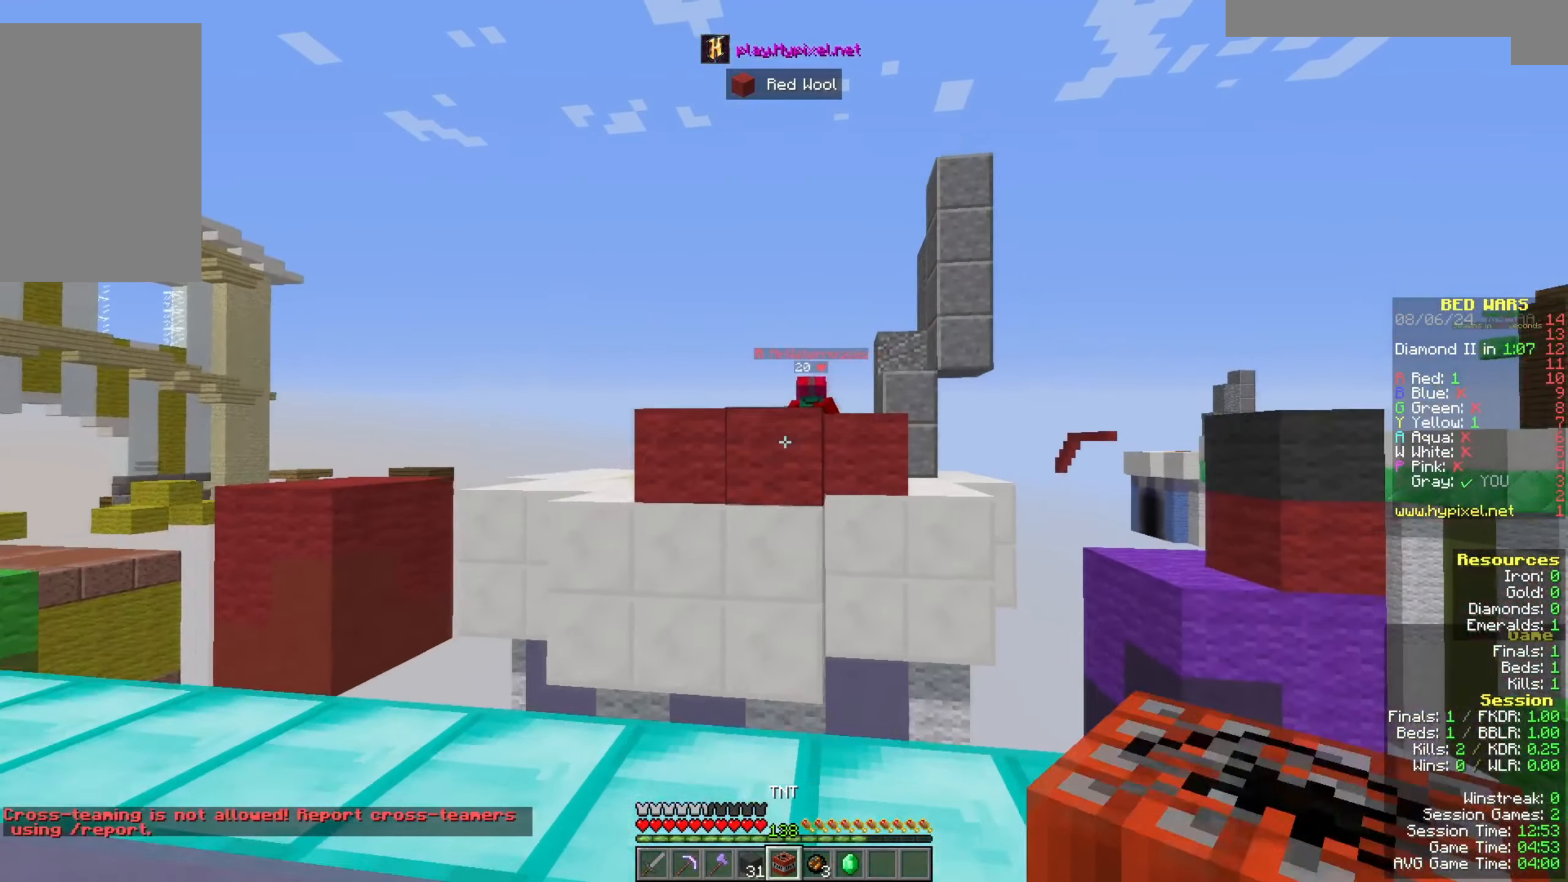
Gameplay with keyboard and mouse; each line is a JSON object with the keys and mouse buttons held at the frame after it. "events" lists presses ("down") and releases ("up") of "a", "d", "s", "space", "w", "mouse_left" and "mouse_right" between this image and that frame as [ms after this image, input, new state], when the widget could be followed in between. "mouse_left", "mouse_right" = the "left", "right" buttons of the "mouse" list. No other keys are recorded. Fast repeated clicks can show as one long hold. Mouse movement is not recorded.
{"keys": ["s"], "mouse": [], "events": [[133, "a", "down"], [267, "s", "up"], [367, "s", "down"], [500, "a", "up"]]}
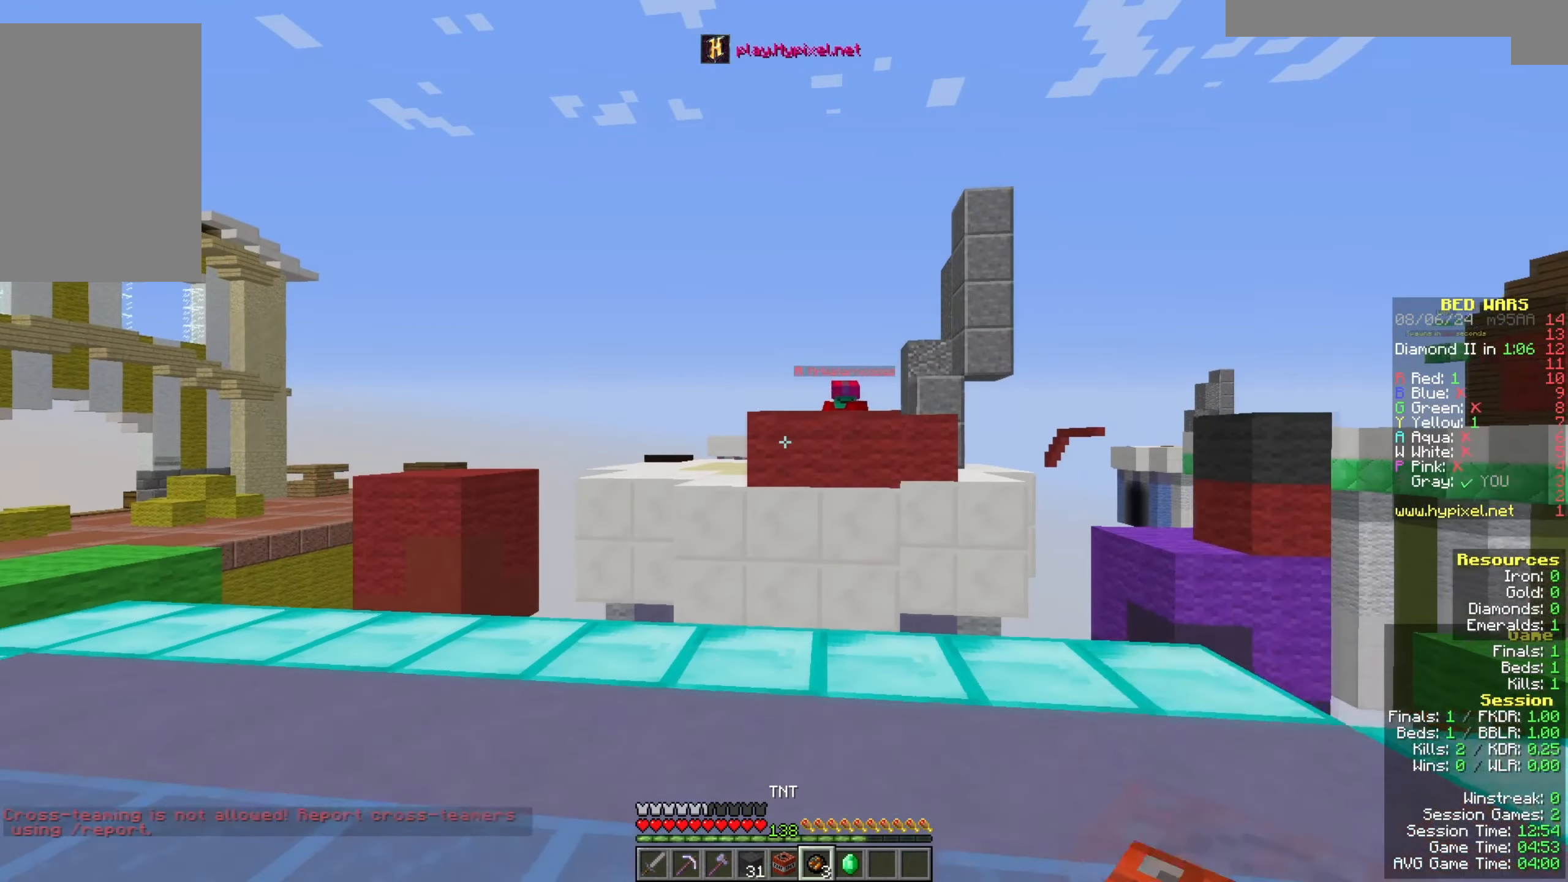
{"keys": ["a", "space"], "mouse": [], "events": [[300, "a", "down"], [467, "s", "up"], [467, "space", "down"]]}
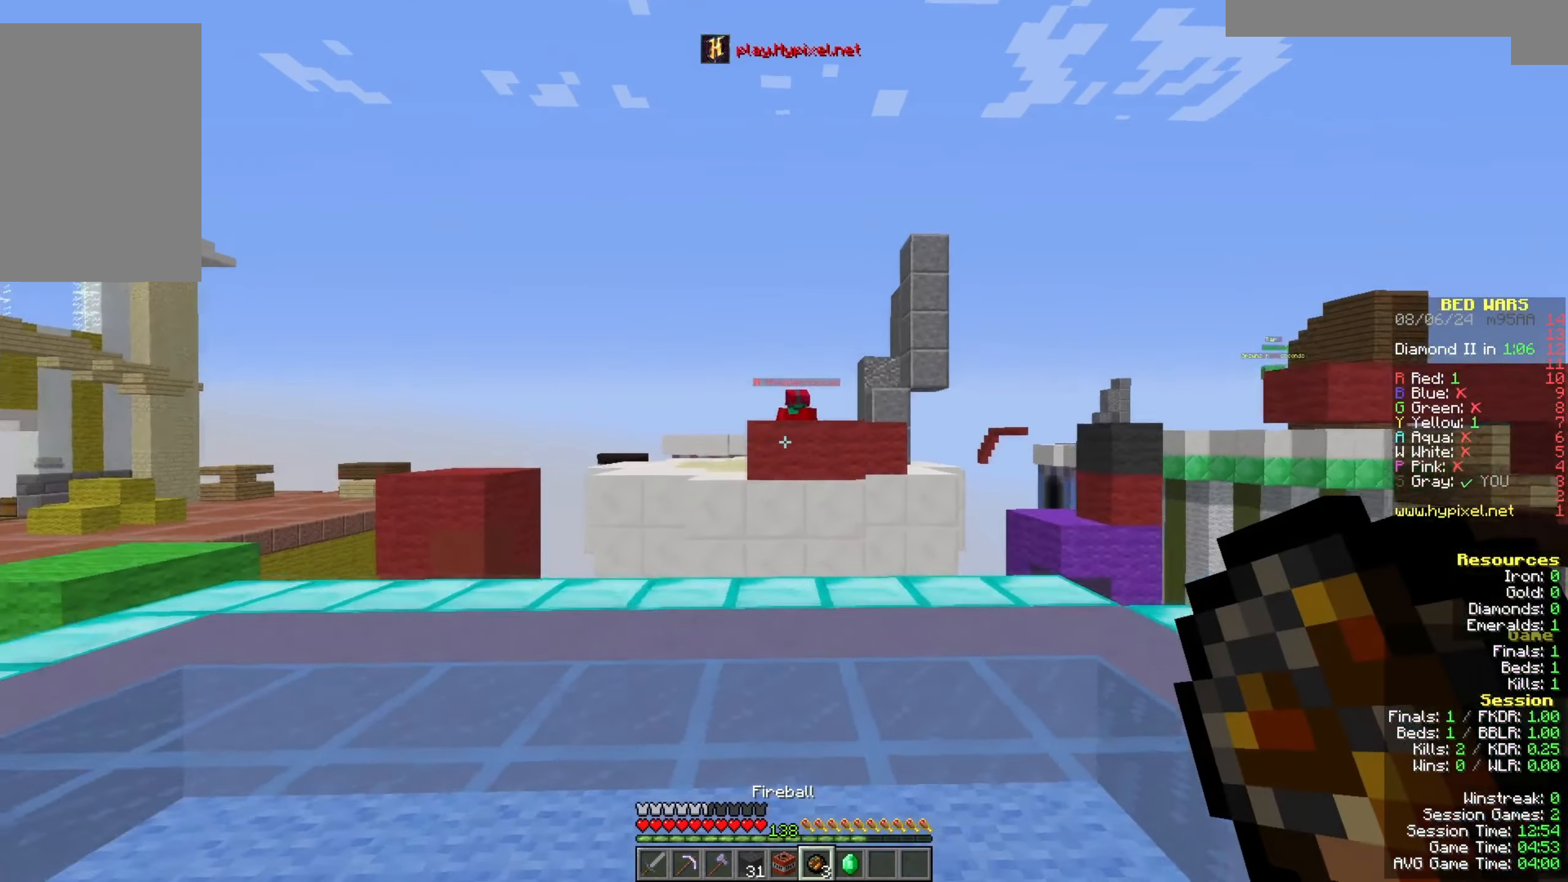
{"keys": ["w"], "mouse": [], "events": [[33, "w", "down"], [100, "mouse_right", "down"], [167, "mouse_right", "up"], [167, "space", "up"], [400, "a", "up"]]}
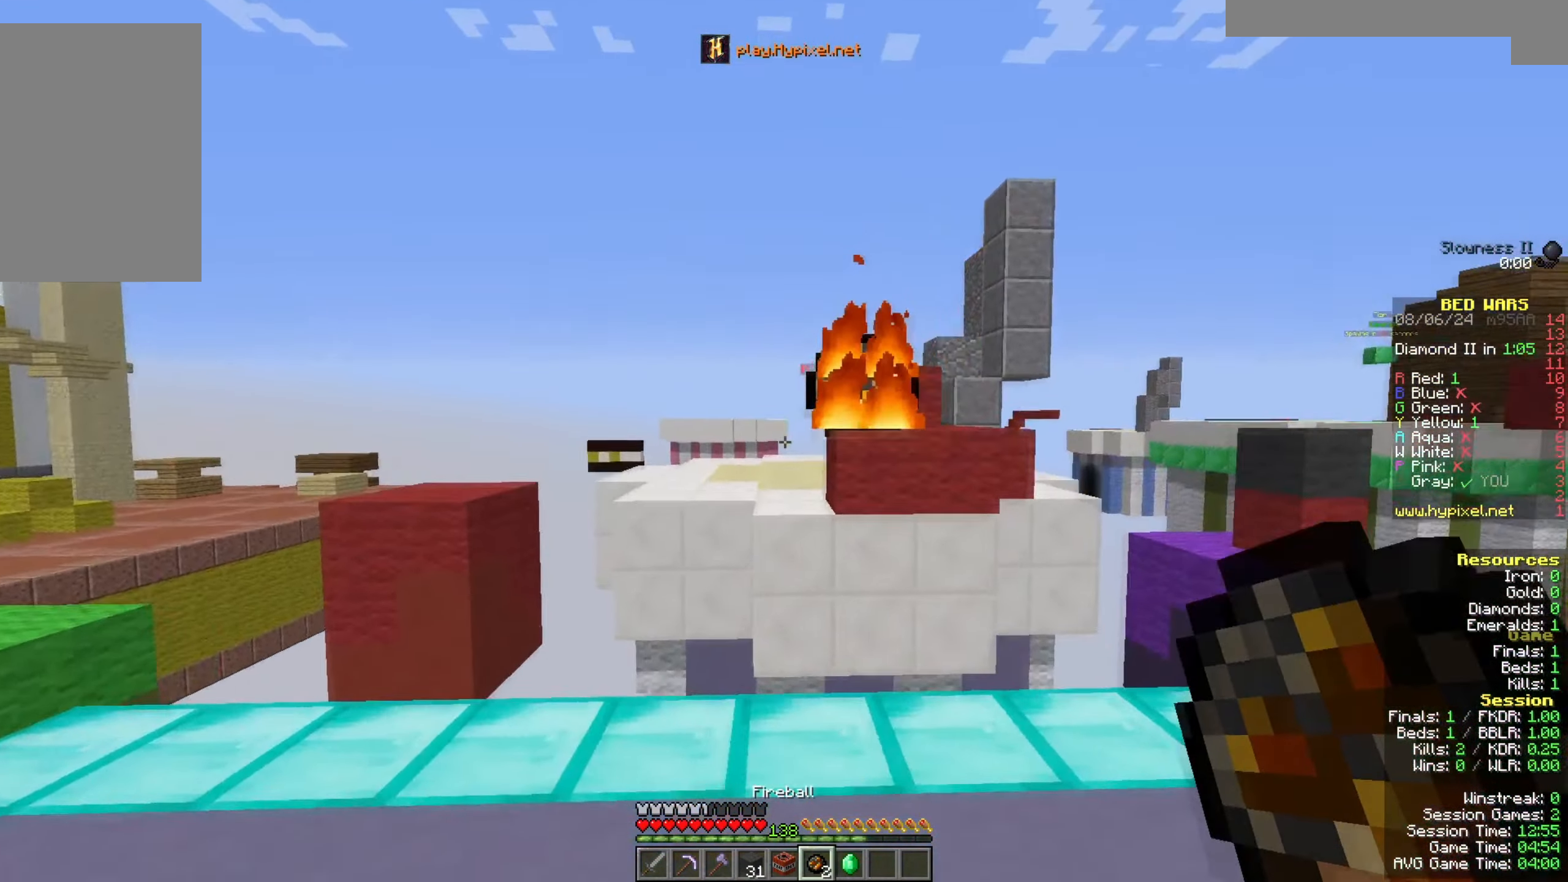
{"keys": [], "mouse": [], "events": [[33, "a", "down"], [100, "w", "up"], [500, "a", "up"]]}
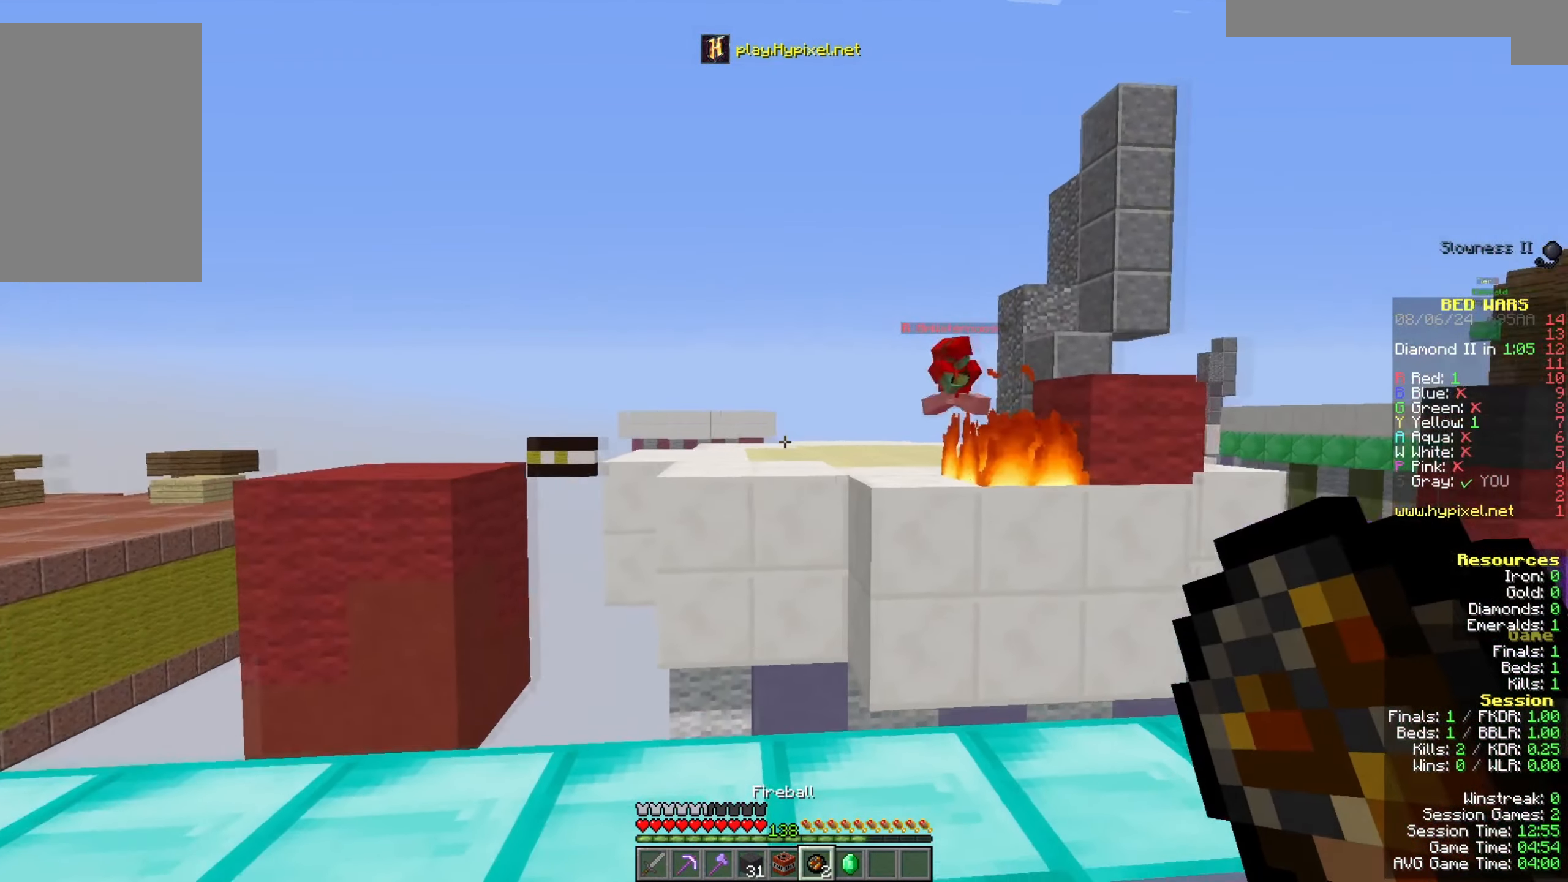
{"keys": [], "mouse": [], "events": []}
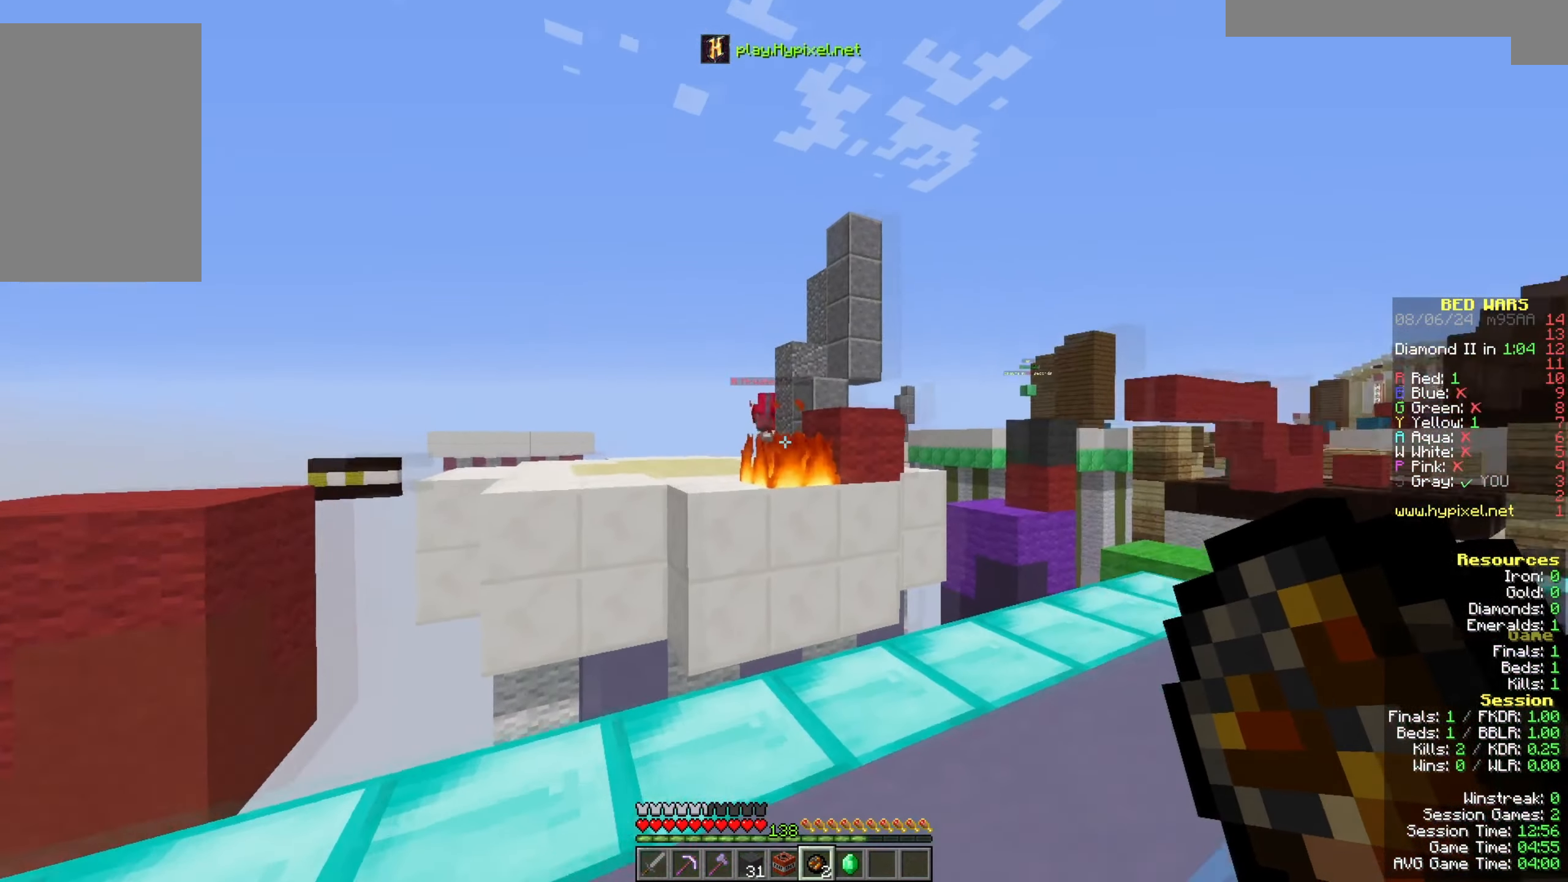
{"keys": [], "mouse": [], "events": [[33, "w", "down"], [267, "w", "up"], [333, "space", "down"], [500, "space", "up"]]}
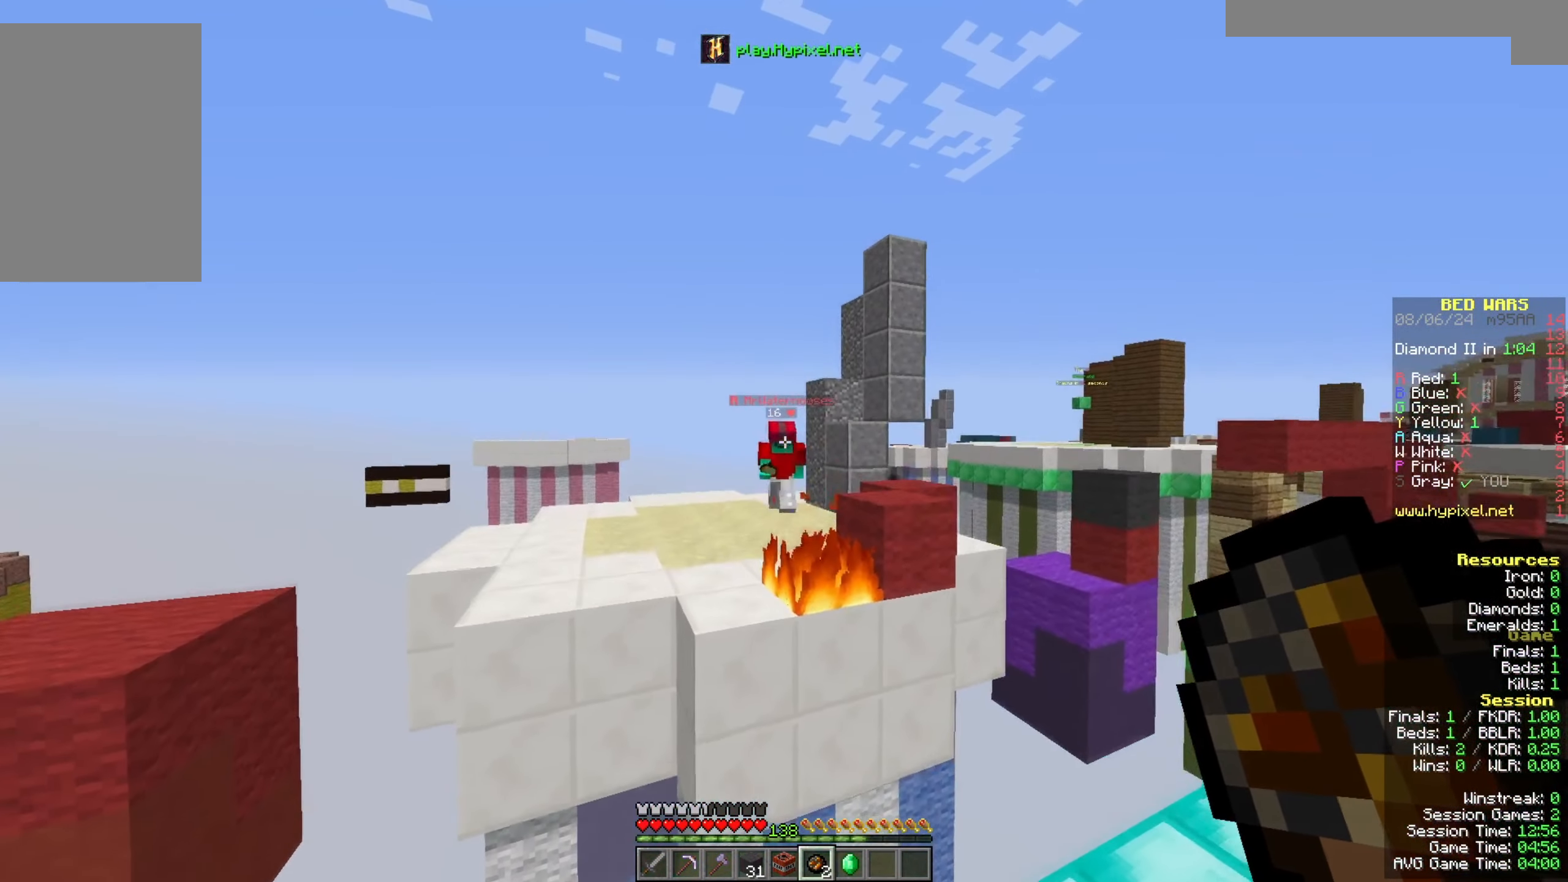
{"keys": ["d", "s"], "mouse": [], "events": [[300, "d", "down"], [467, "s", "down"]]}
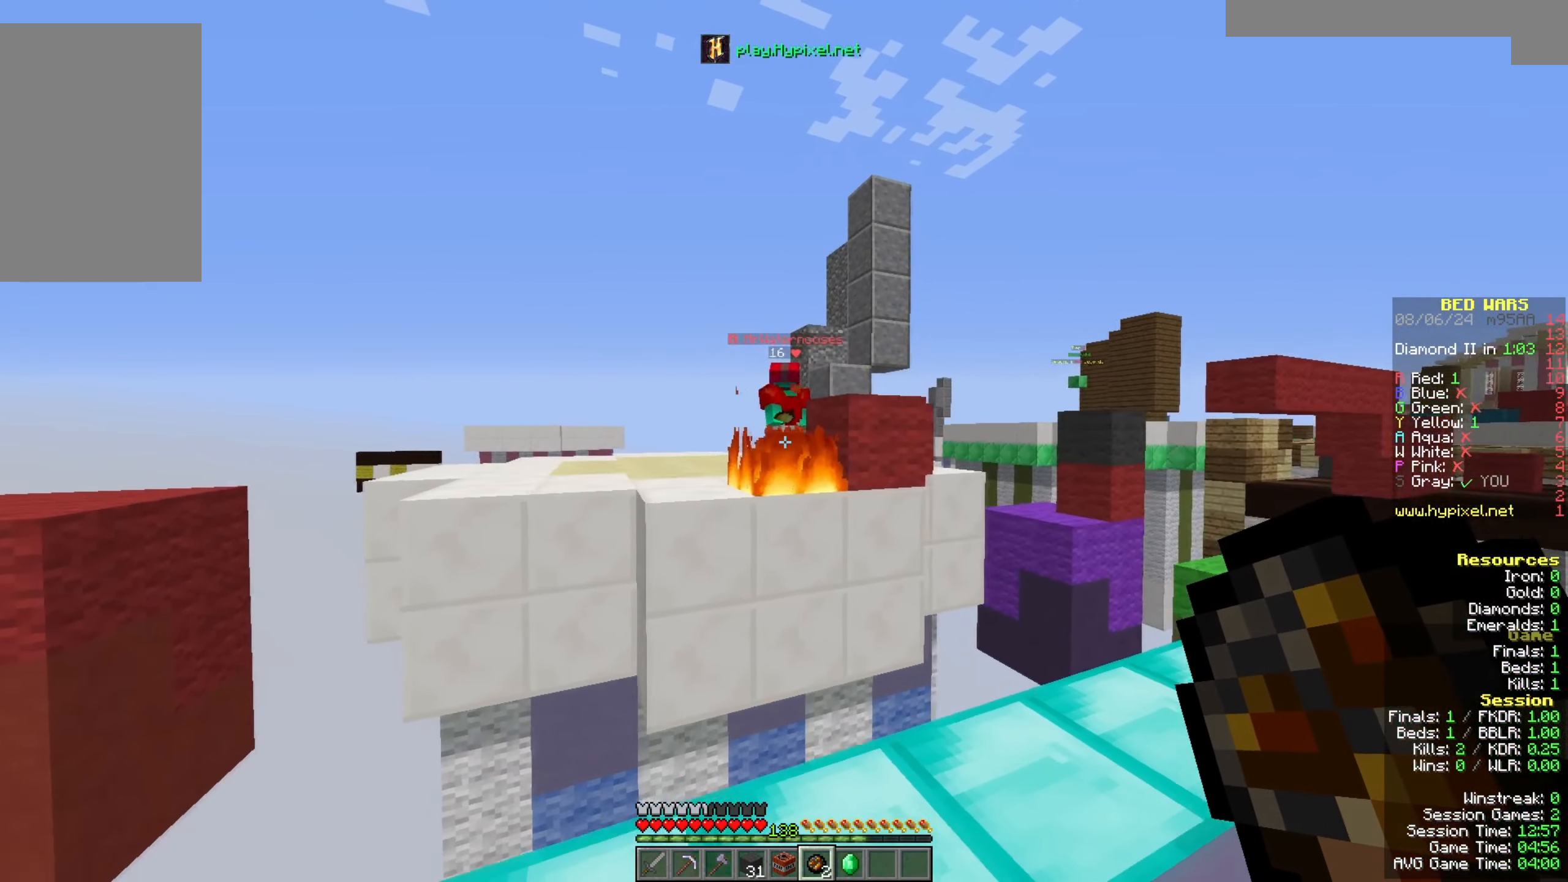
{"keys": ["d", "s"], "mouse": [], "events": []}
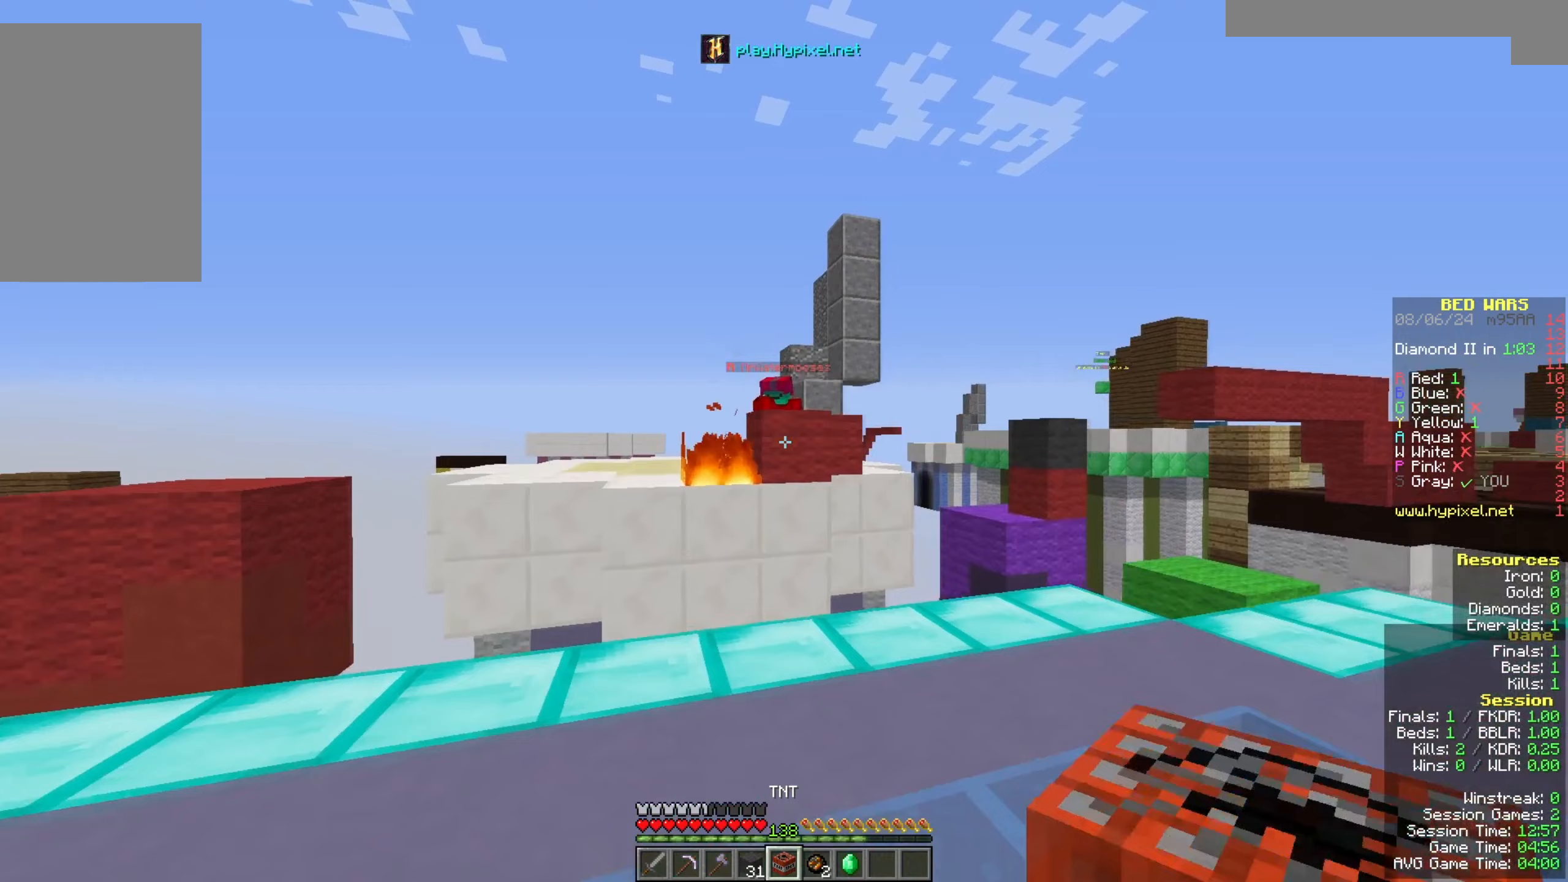
{"keys": ["a", "s"], "mouse": [], "events": [[33, "d", "up"], [333, "a", "down"]]}
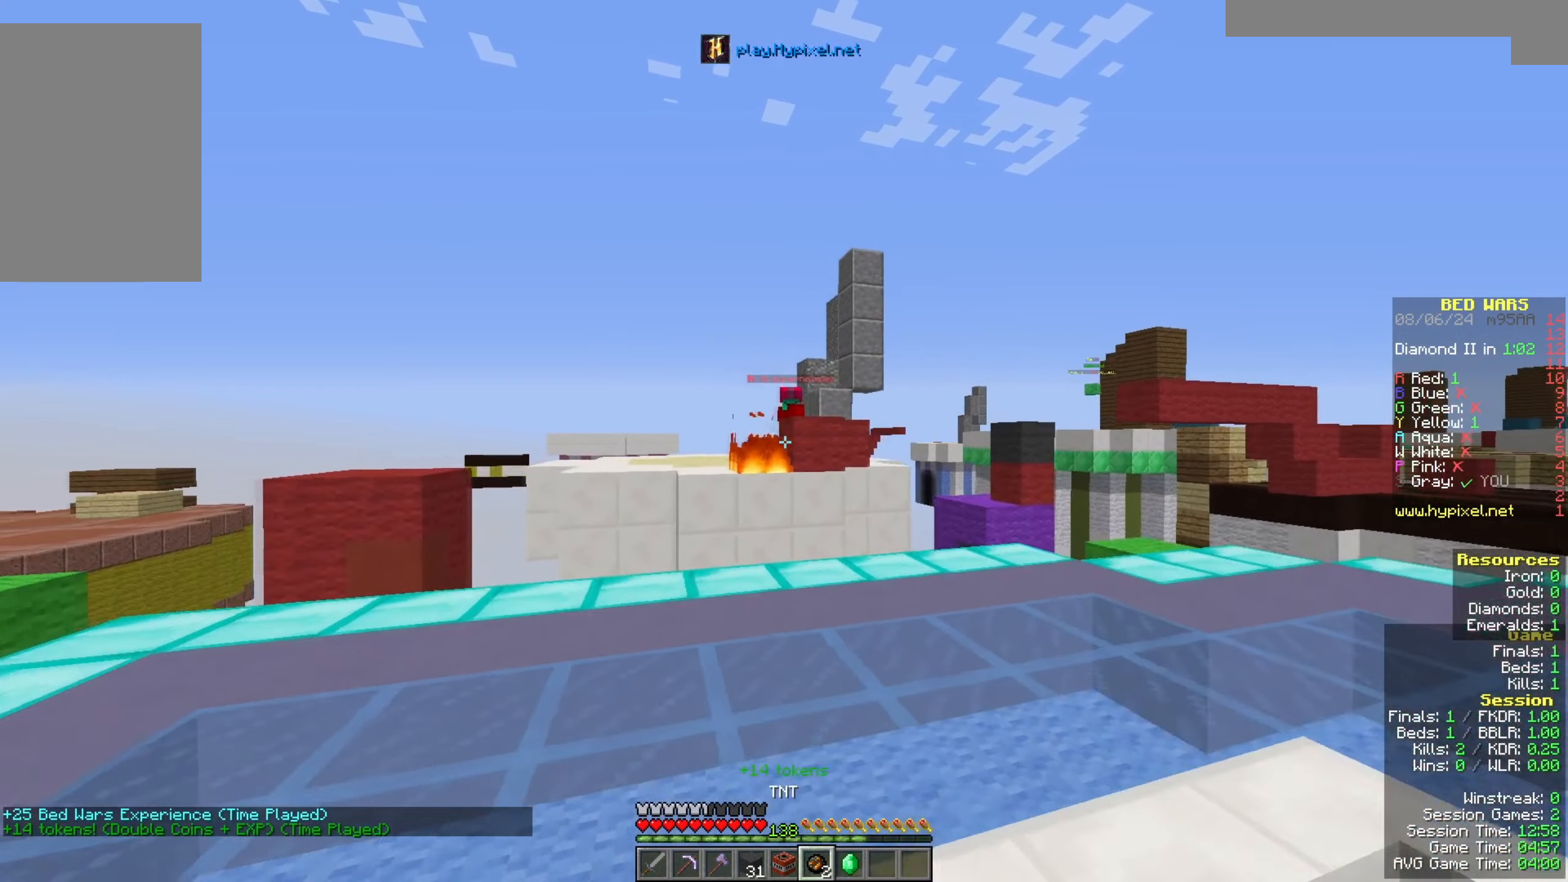
{"keys": ["d", "s"], "mouse": [], "events": [[500, "a", "up"], [500, "d", "down"]]}
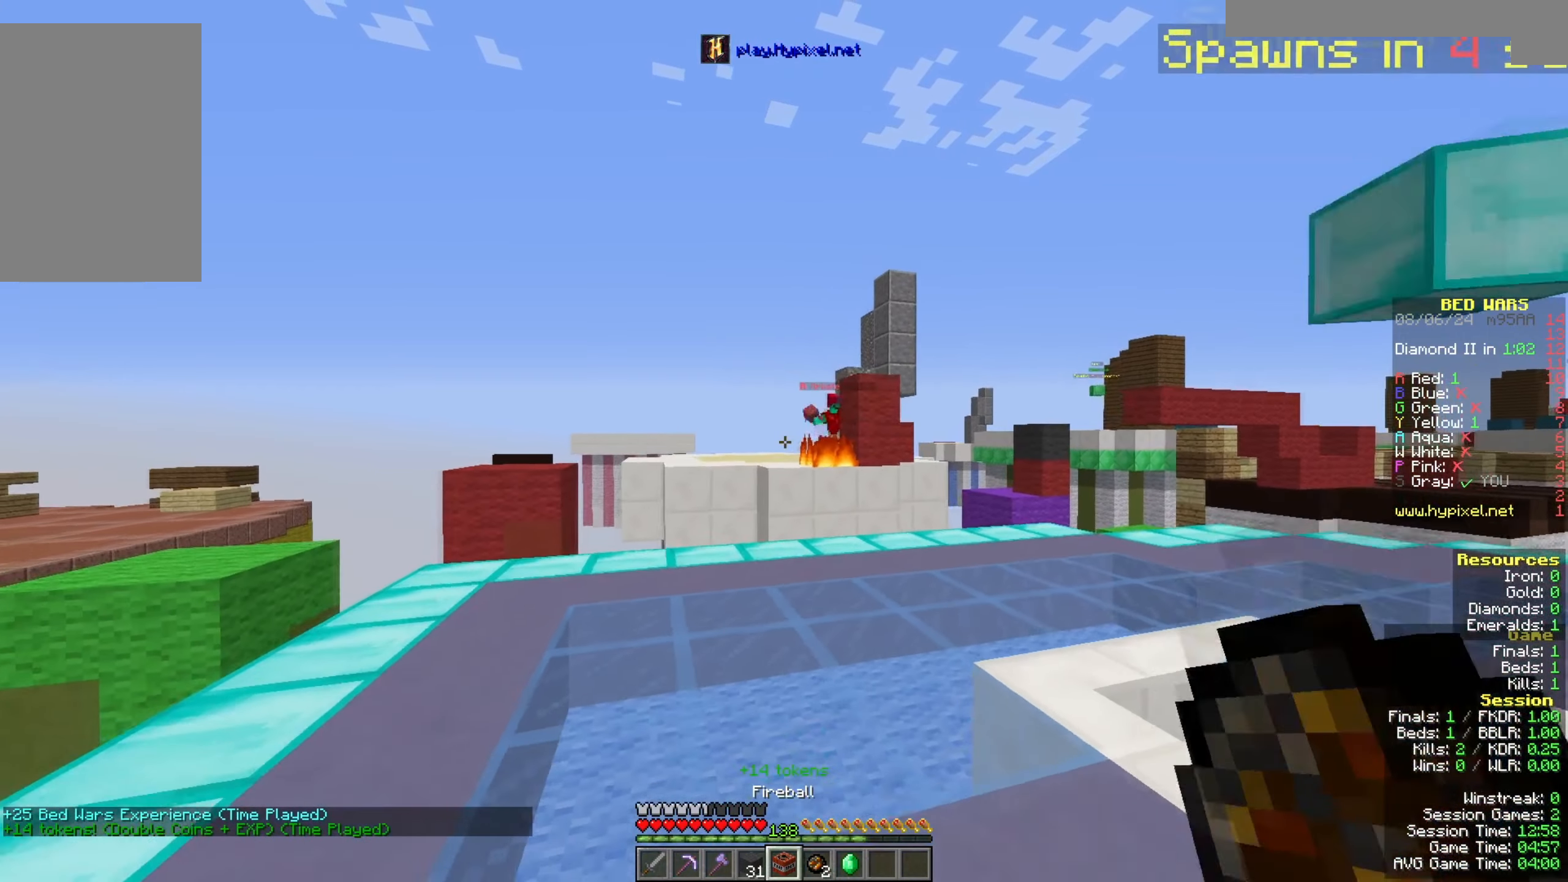
{"keys": ["w"], "mouse": [], "events": [[100, "s", "up"], [233, "d", "up"], [233, "w", "down"]]}
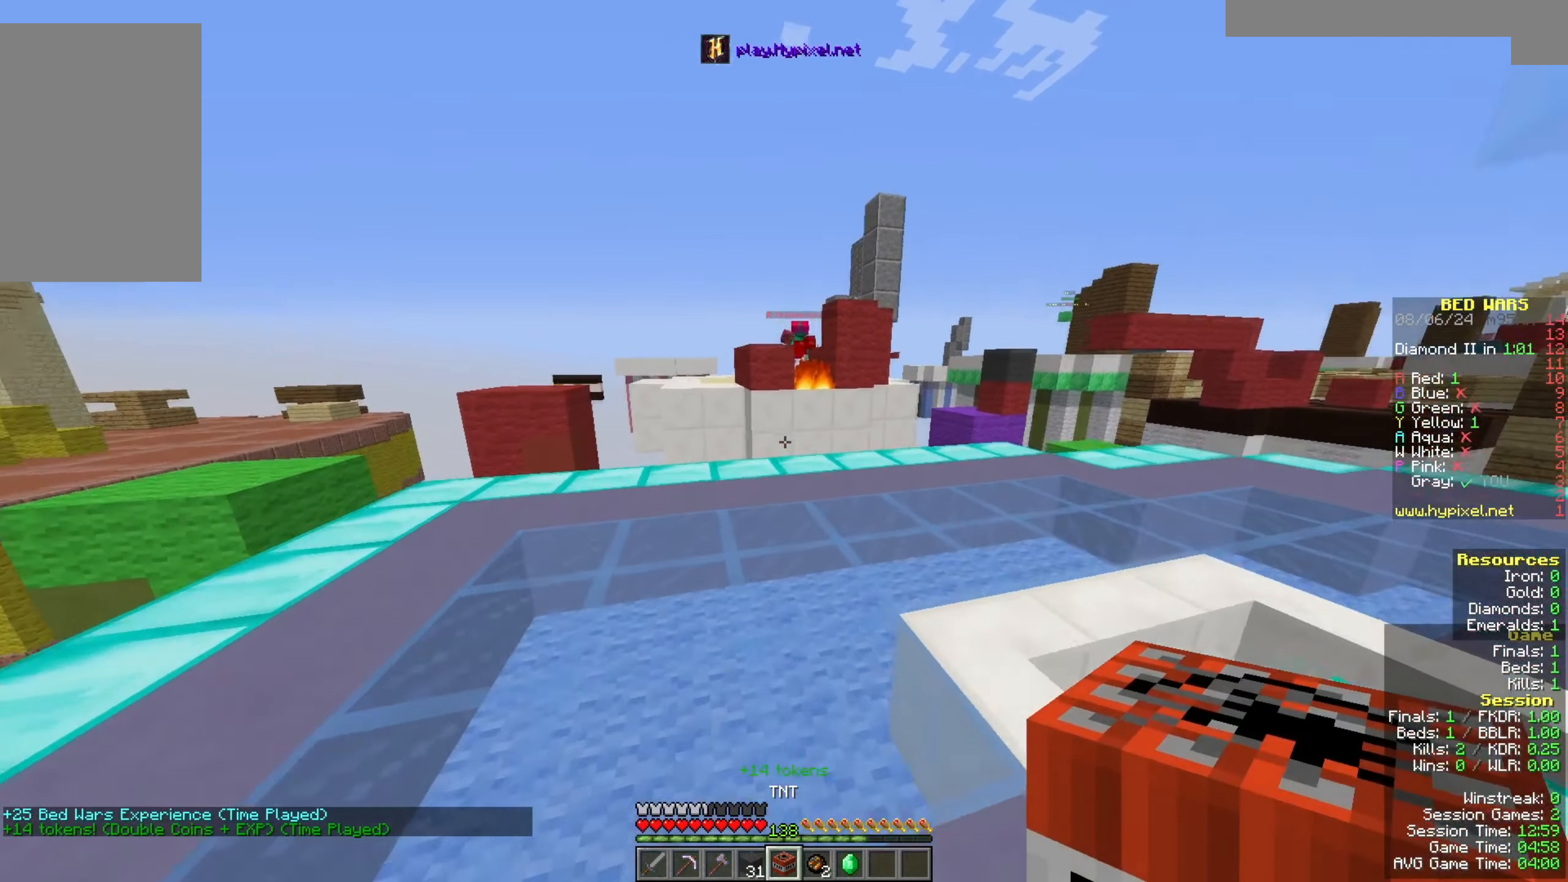
{"keys": ["w"], "mouse": [], "events": []}
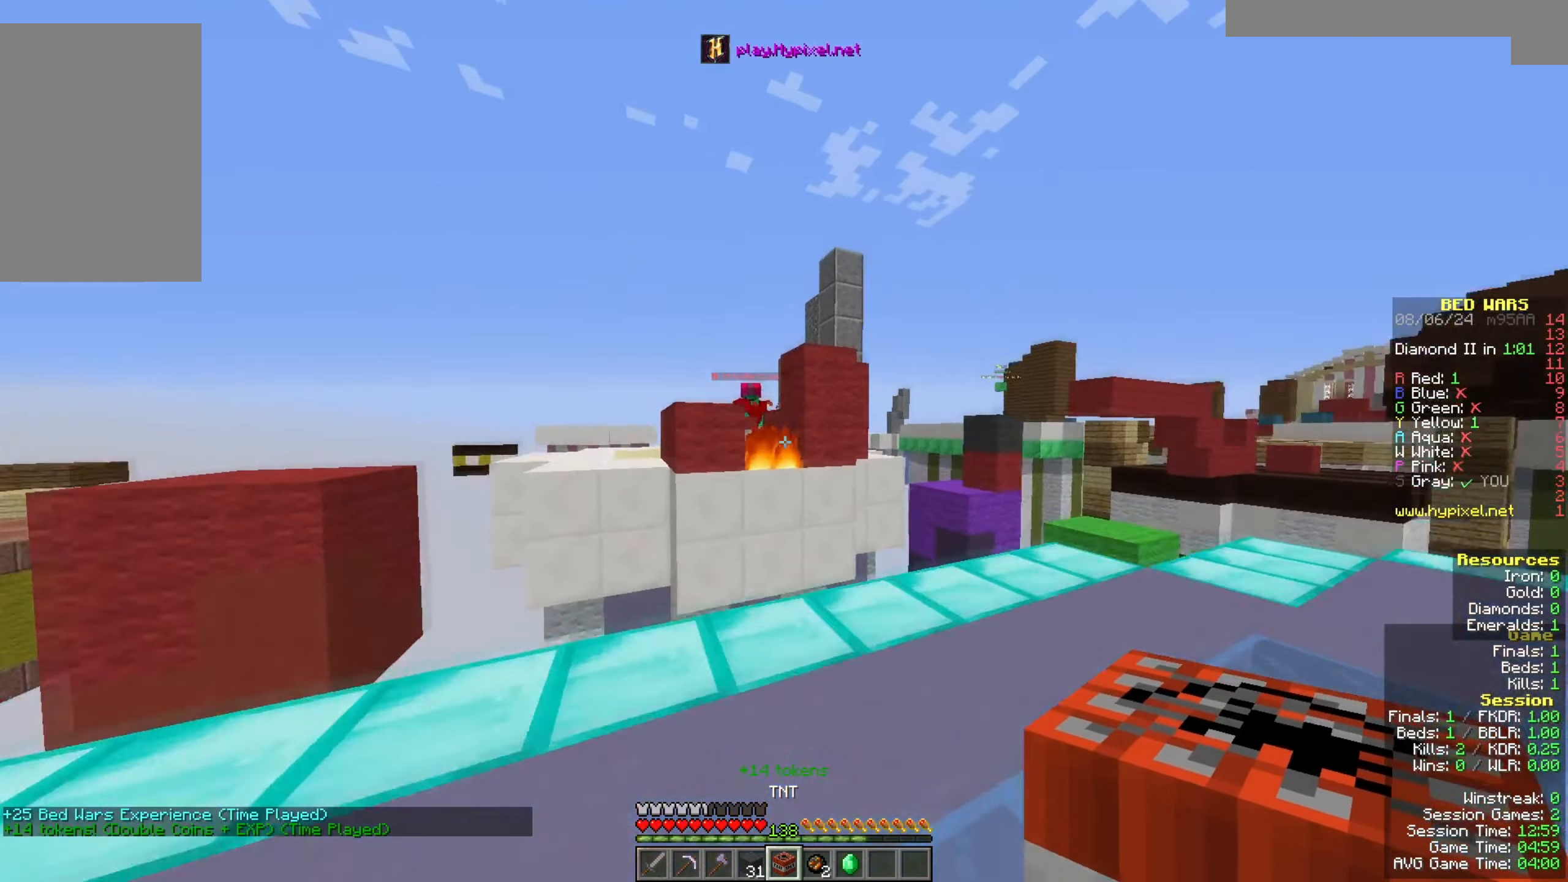
{"keys": ["s"], "mouse": [], "events": [[333, "mouse_right", "down"], [433, "s", "down"], [433, "w", "up"], [500, "mouse_right", "up"]]}
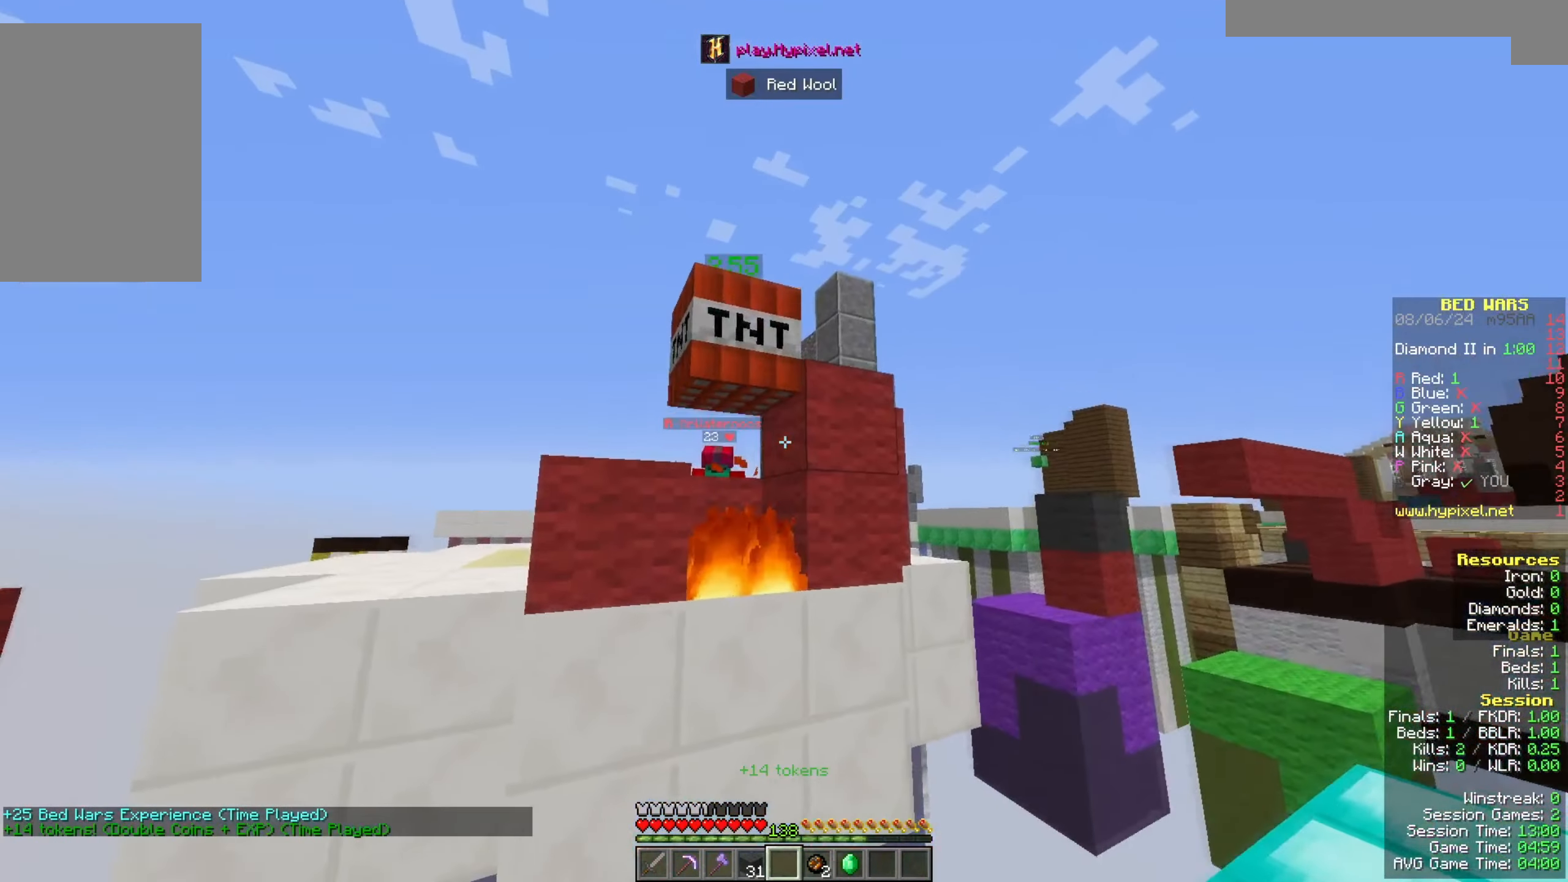
{"keys": ["d", "s"], "mouse": [], "events": [[367, "d", "down"]]}
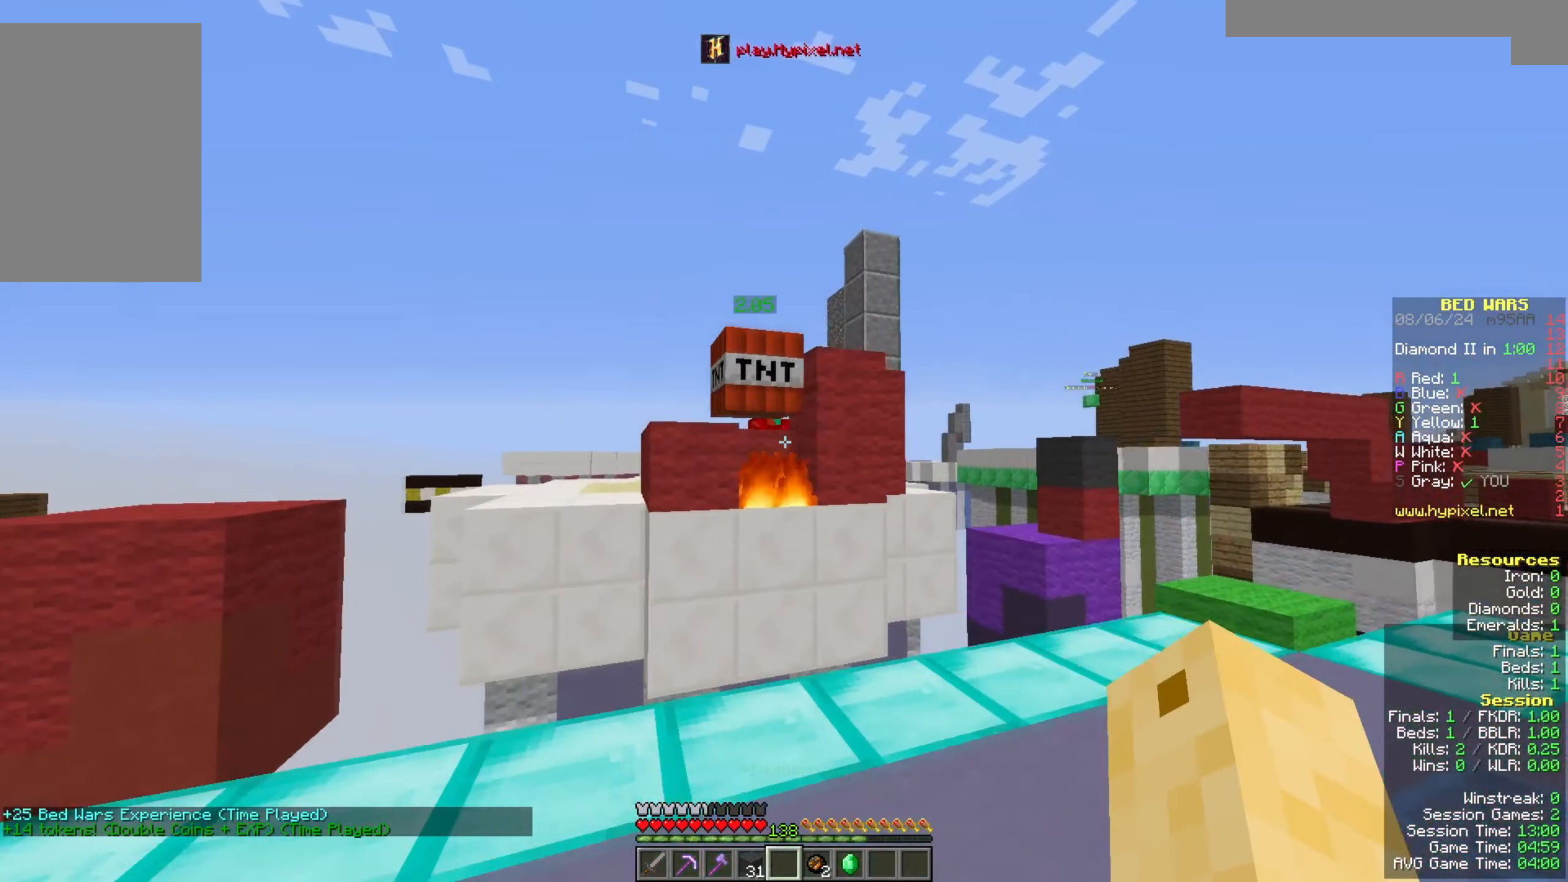
{"keys": [], "mouse": [], "events": [[167, "d", "up"], [500, "s", "up"]]}
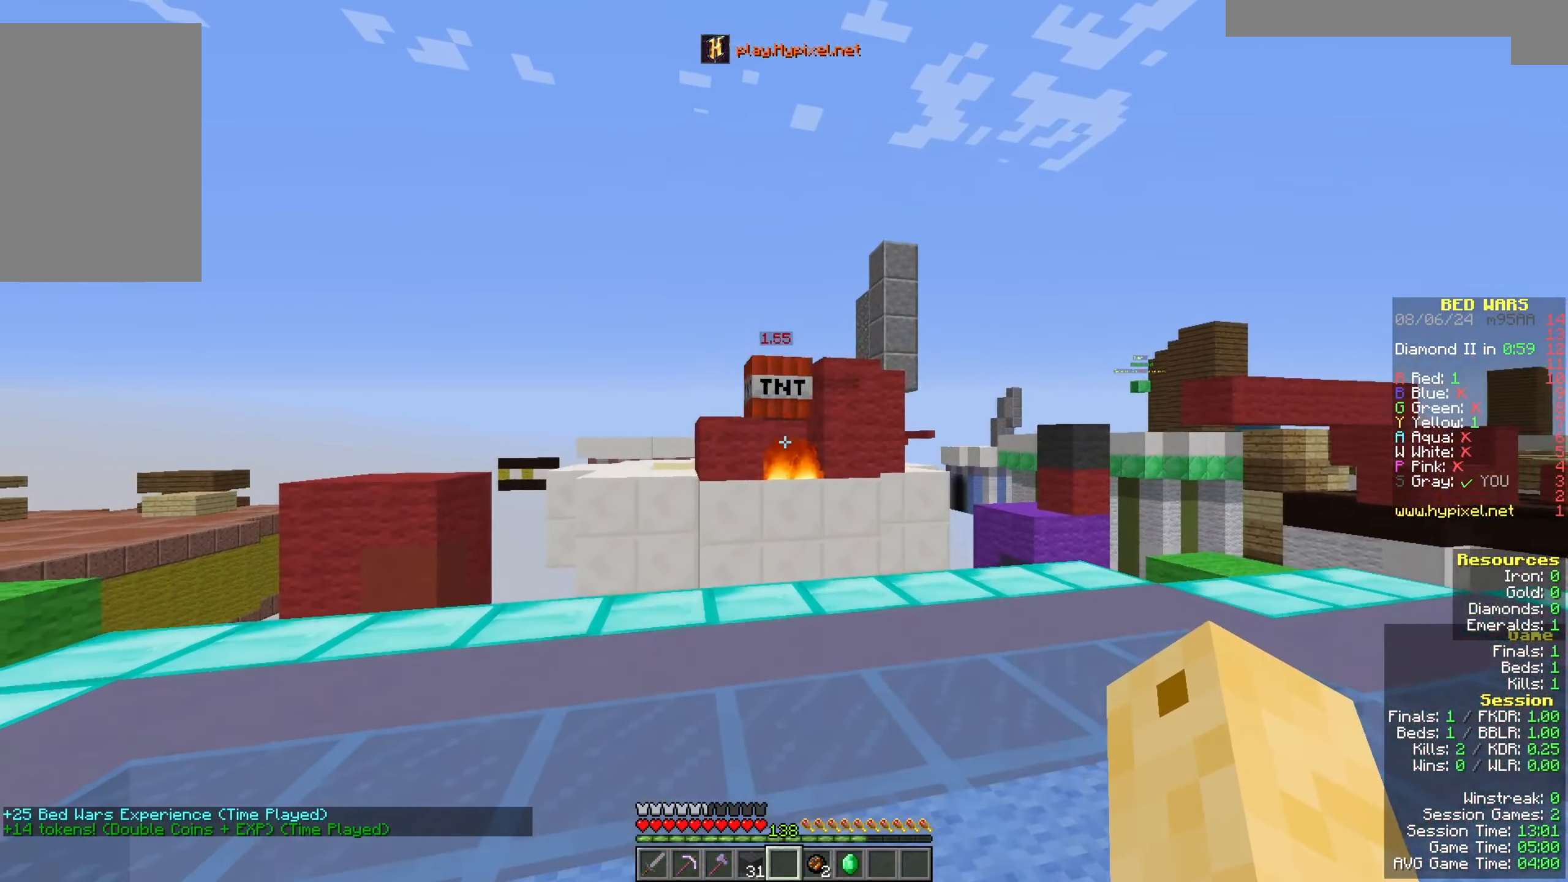
{"keys": [], "mouse": ["right"], "events": [[200, "a", "down"], [200, "w", "down"], [433, "a", "up"], [500, "mouse_right", "down"], [500, "w", "up"]]}
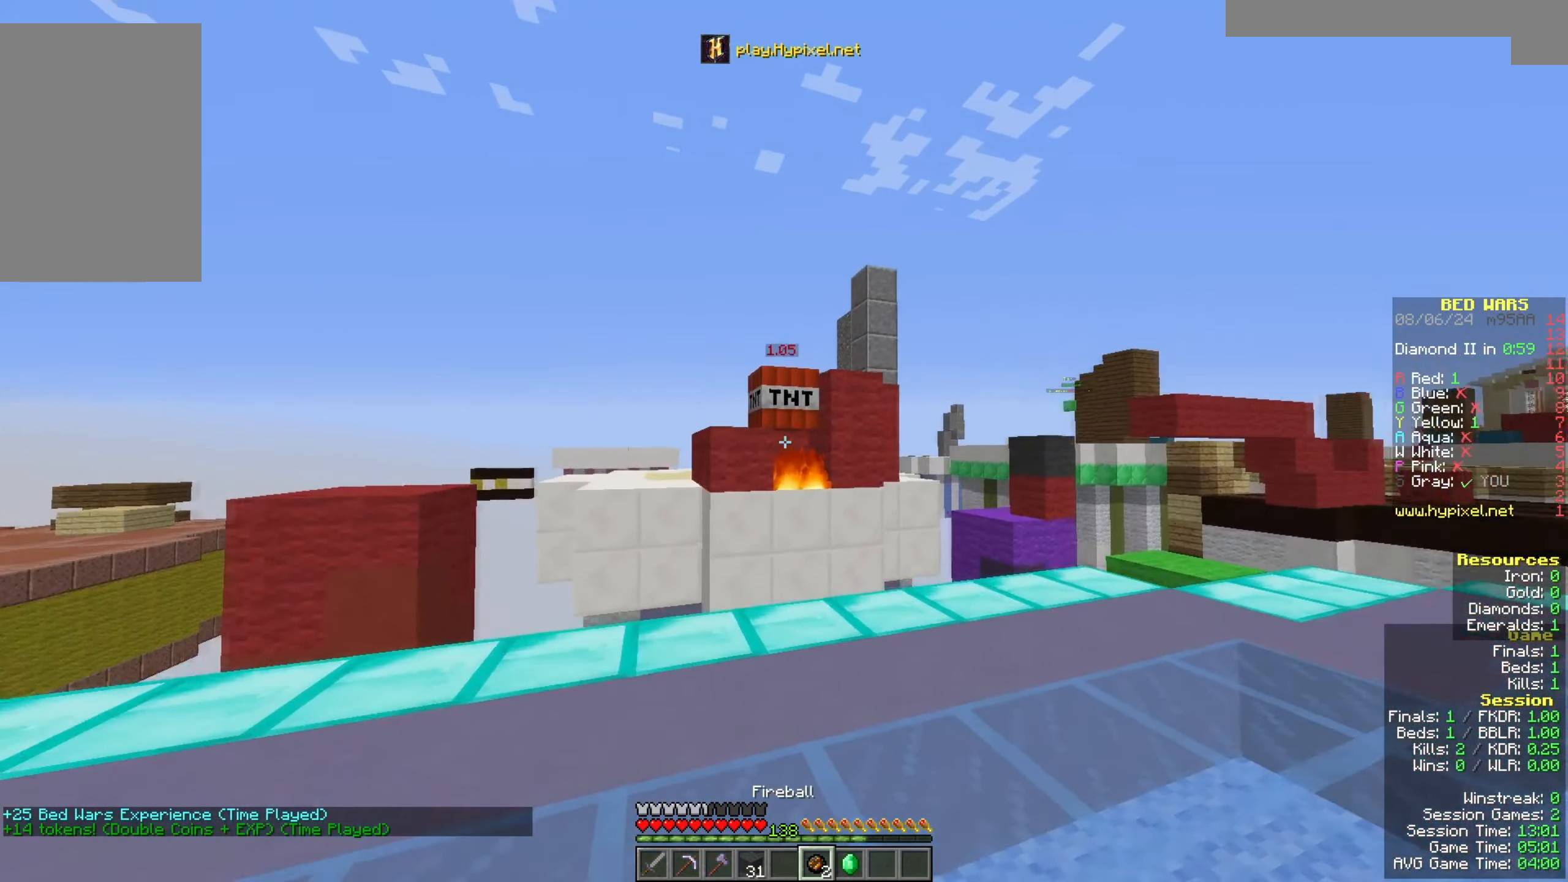
{"keys": ["s"], "mouse": [], "events": [[100, "mouse_right", "up"], [300, "s", "down"]]}
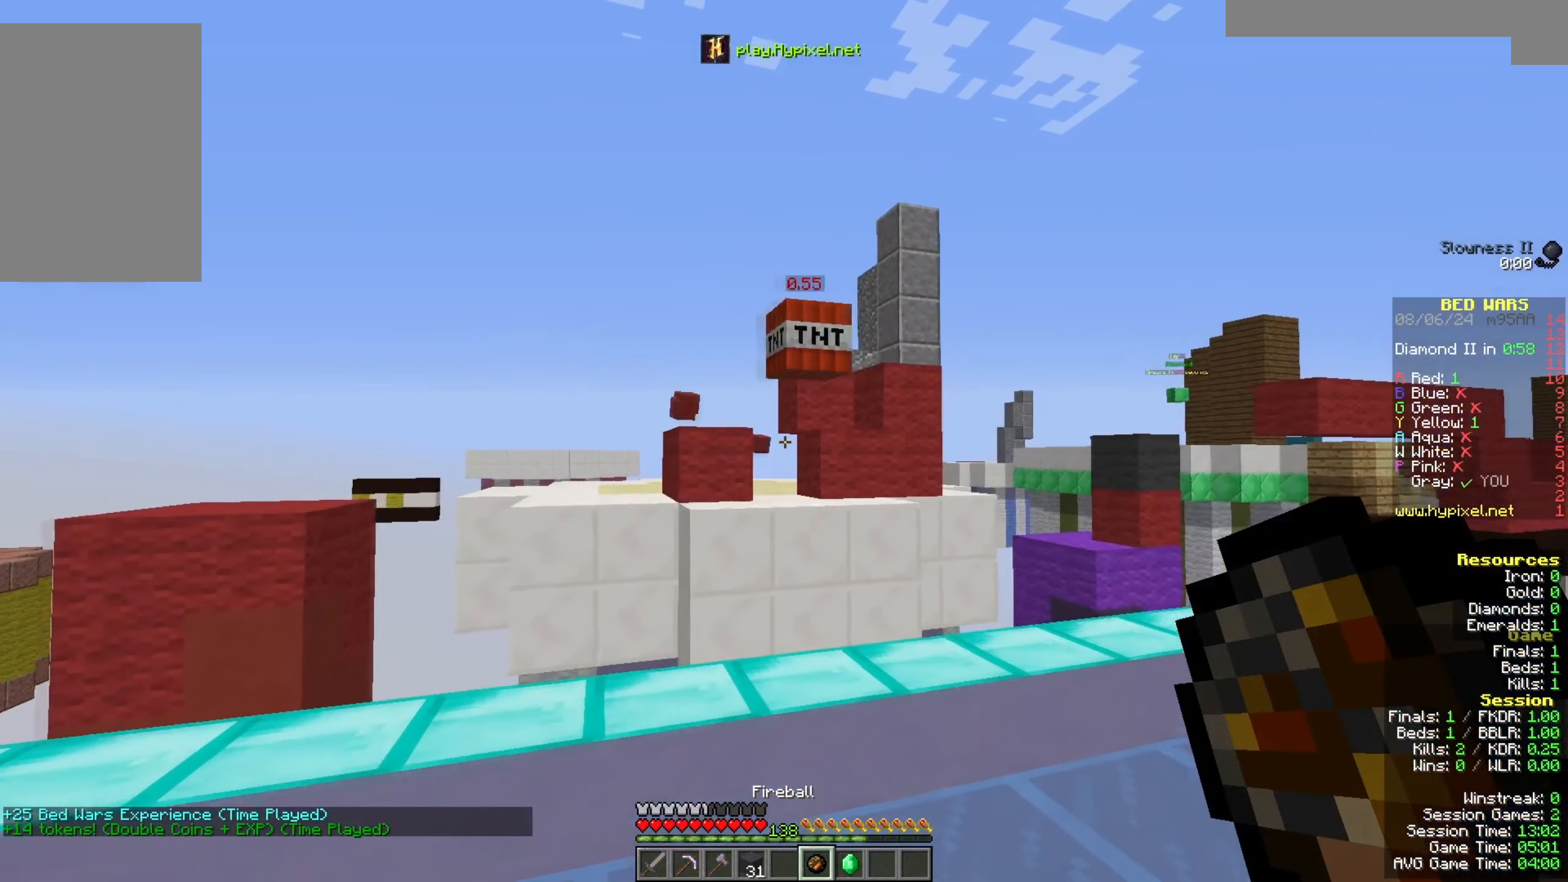
{"keys": [], "mouse": [], "events": [[133, "s", "up"]]}
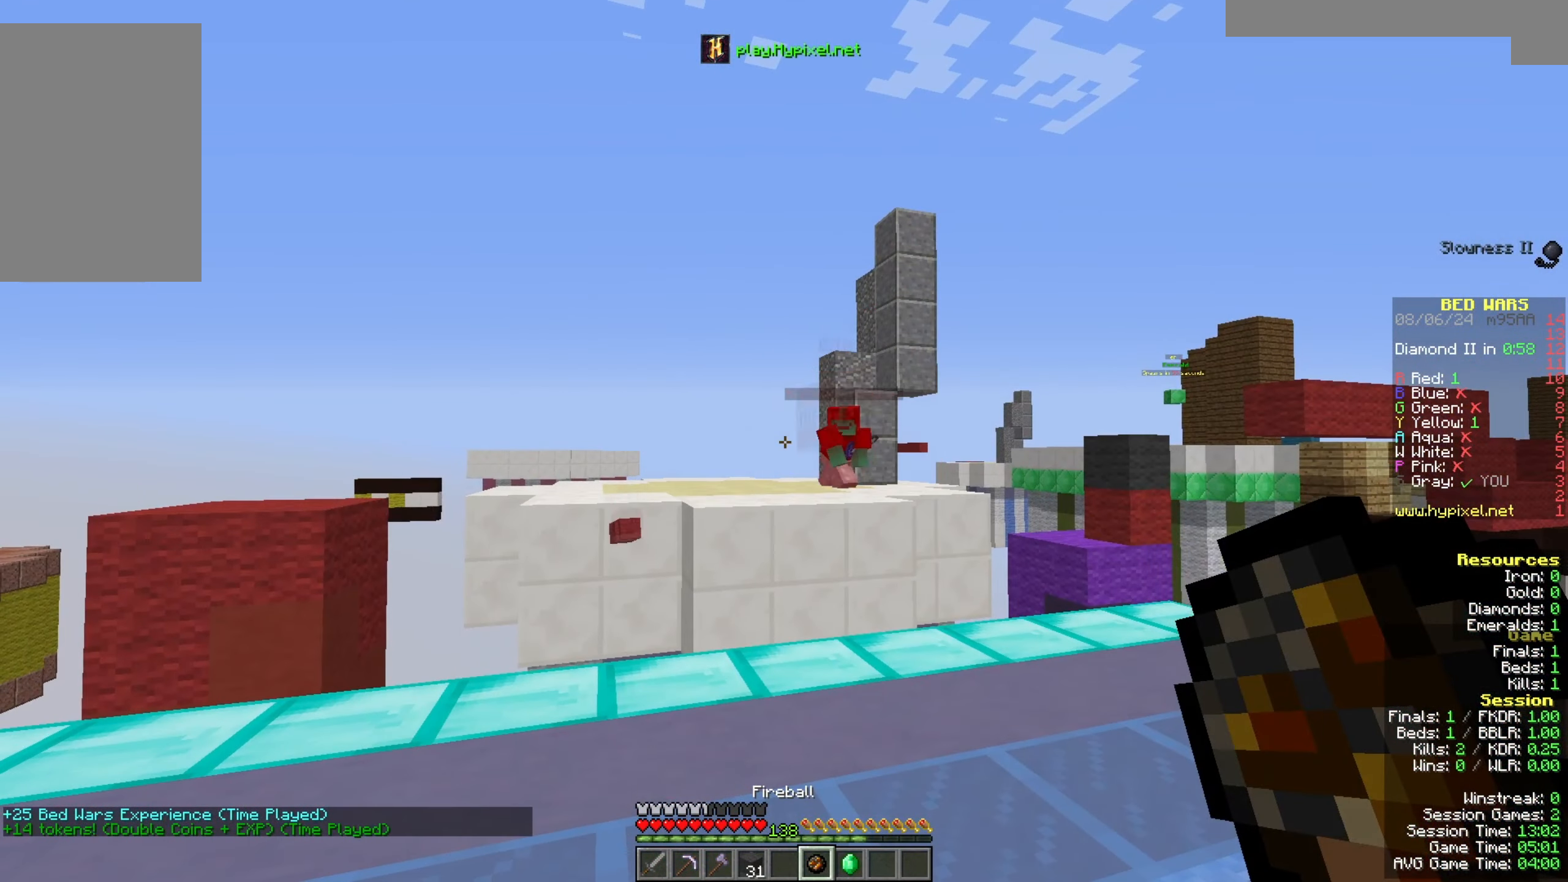
{"keys": ["w"], "mouse": [], "events": [[267, "w", "down"]]}
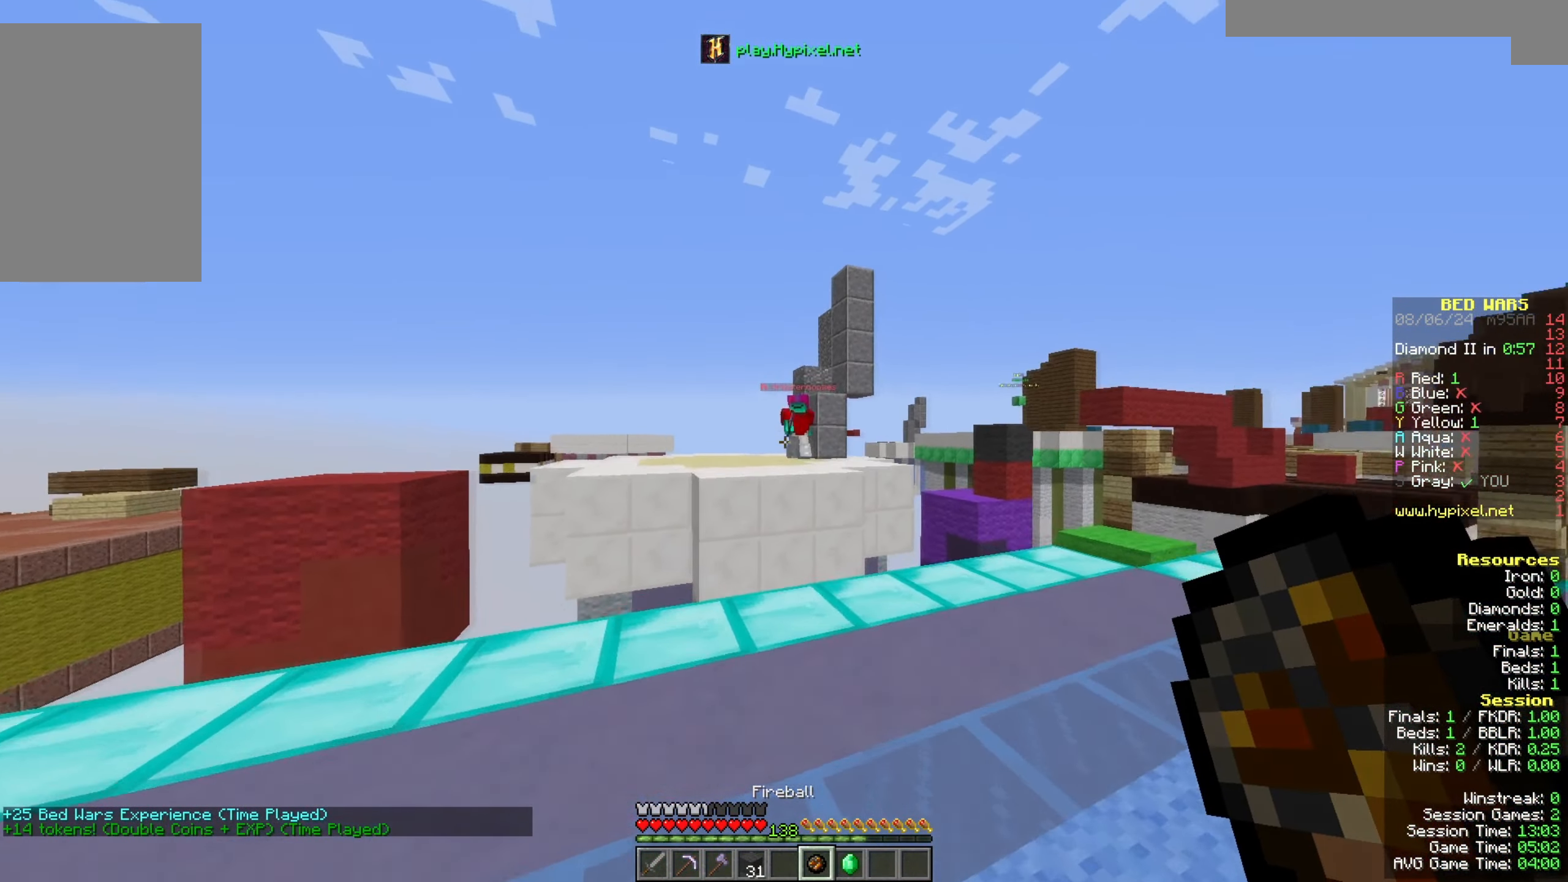
{"keys": ["d"], "mouse": [], "events": [[67, "mouse_right", "down"], [267, "mouse_right", "up"], [267, "w", "up"], [367, "d", "down"]]}
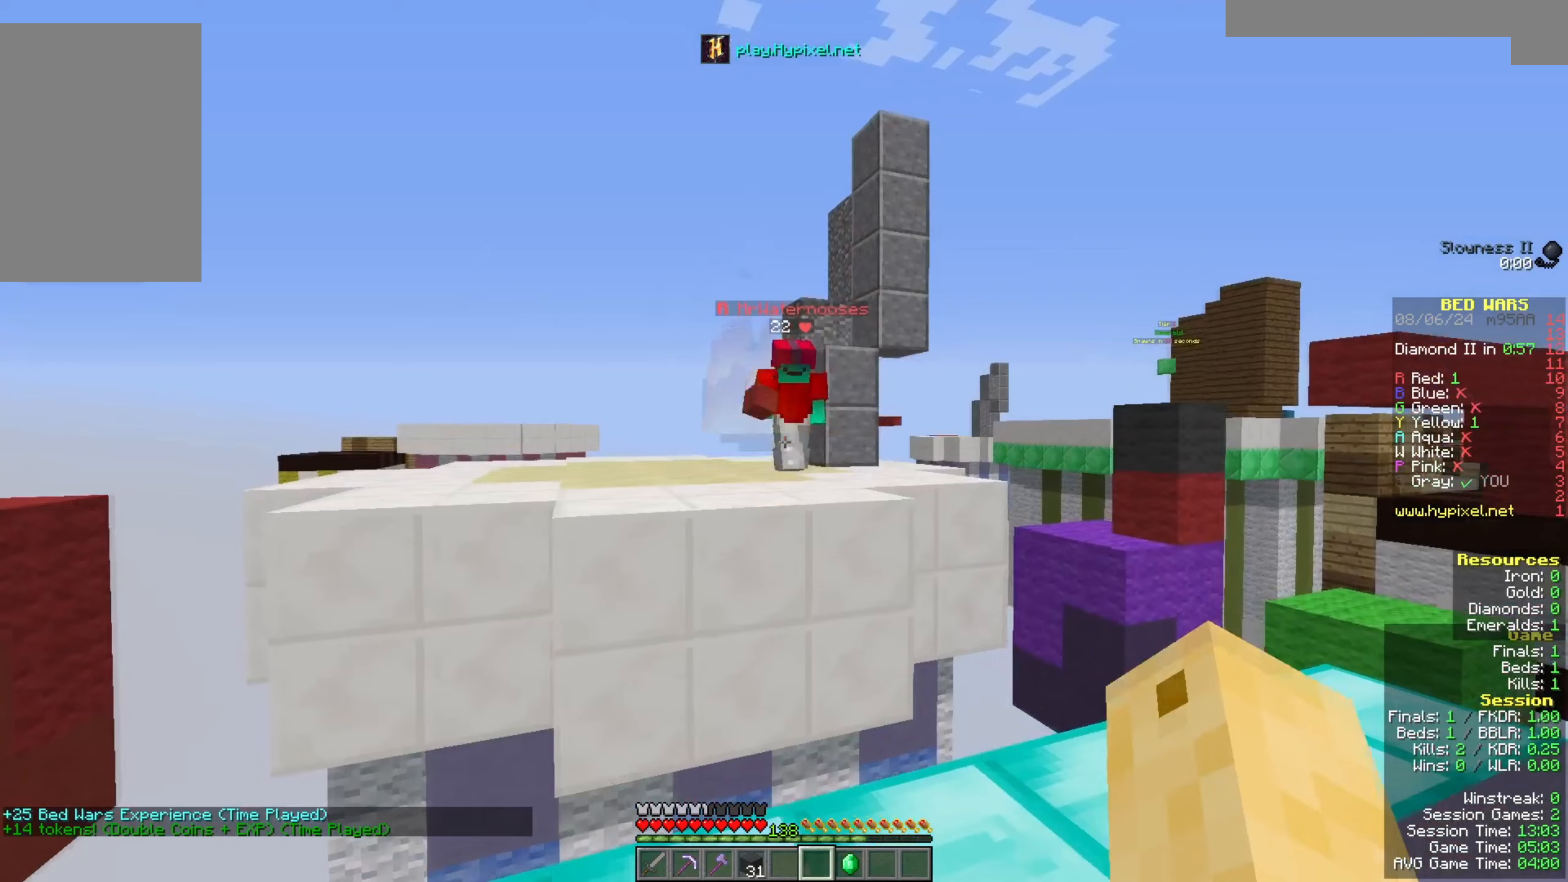
{"keys": ["w"], "mouse": [], "events": [[67, "d", "up"], [367, "w", "down"]]}
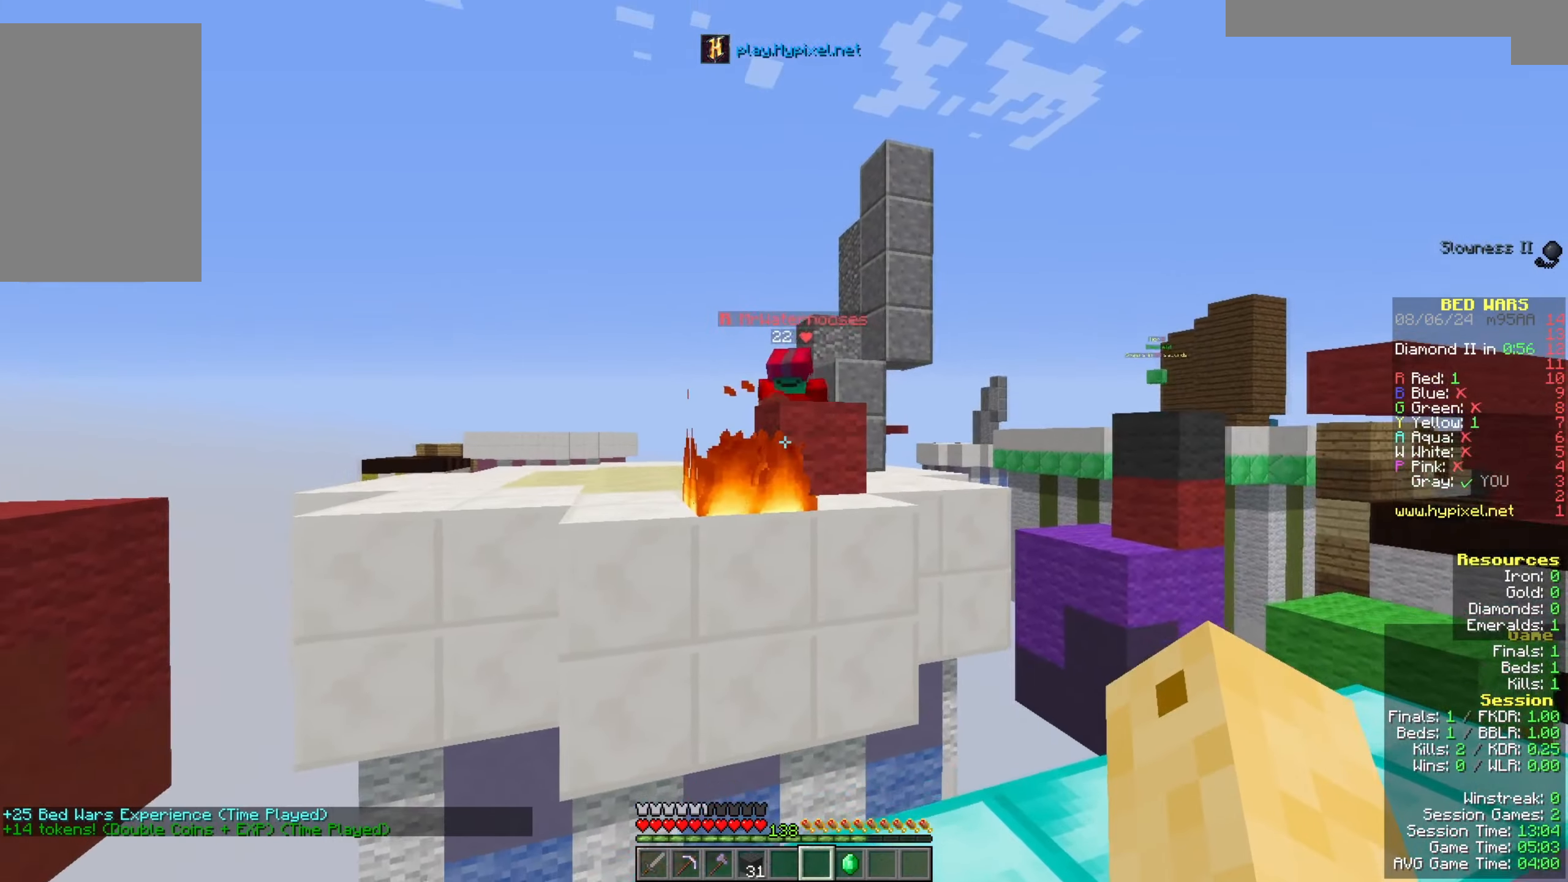
{"keys": [], "mouse": [], "events": [[33, "w", "up"], [167, "s", "down"], [200, "a", "down"], [333, "s", "up"], [400, "a", "up"]]}
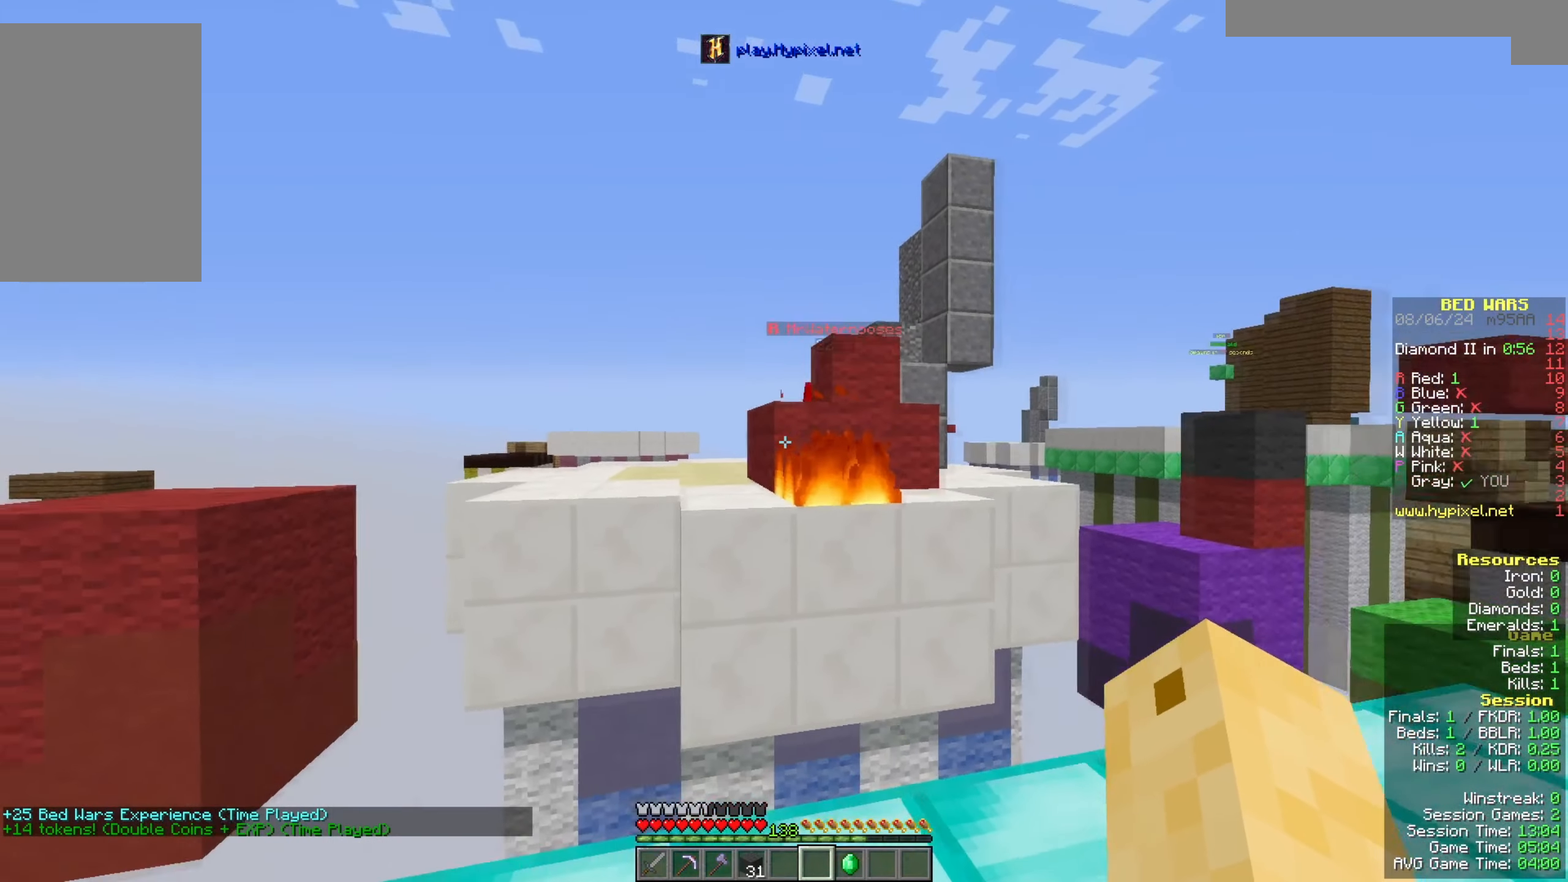
{"keys": [], "mouse": [], "events": []}
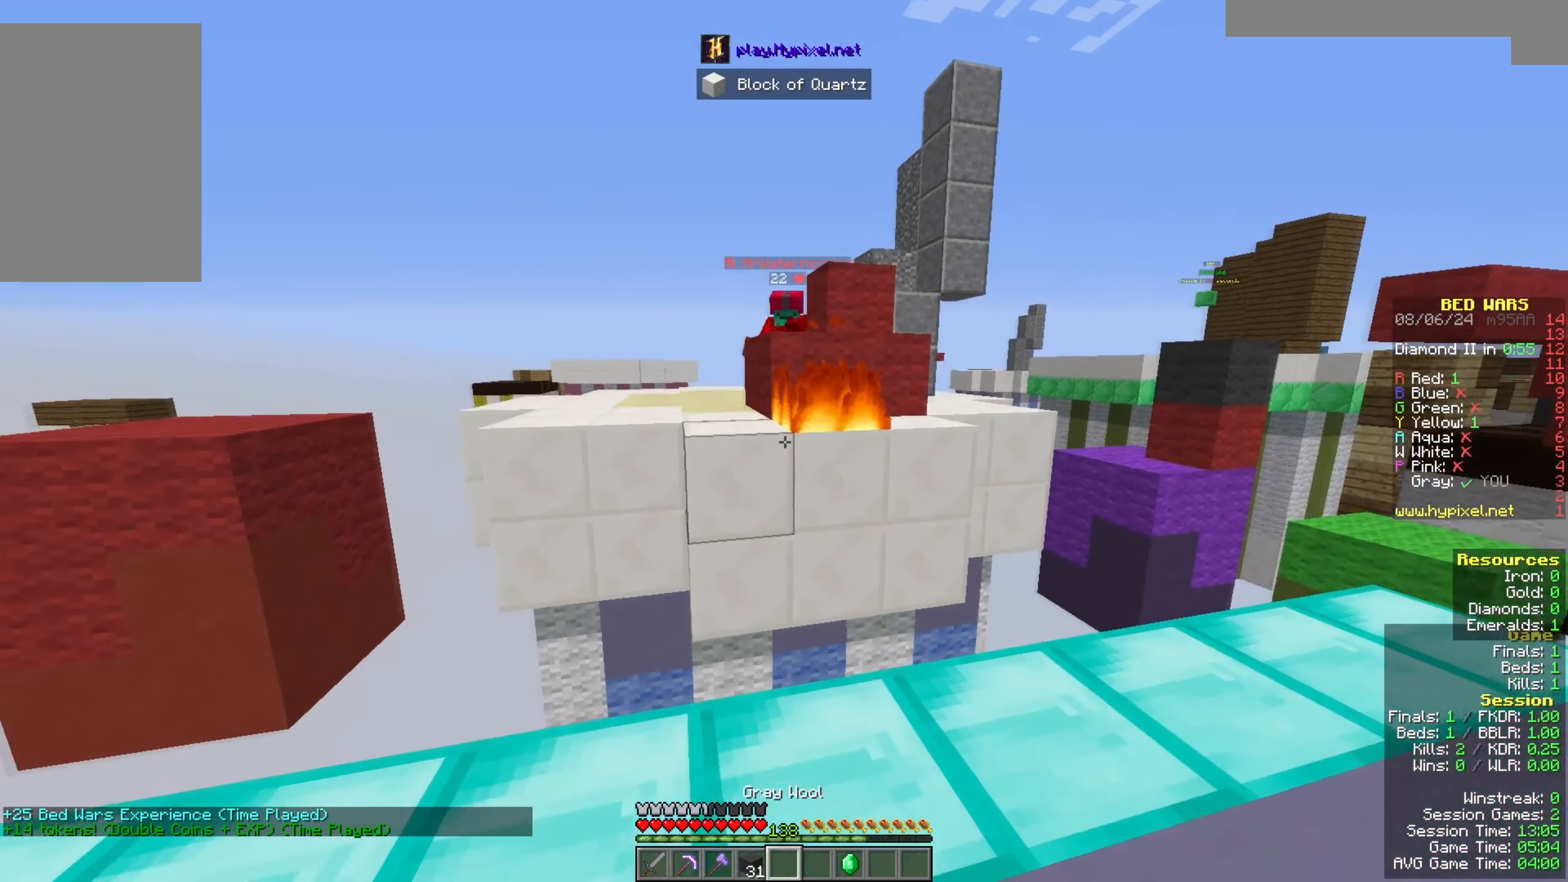
{"keys": [], "mouse": [], "events": [[133, "s", "down"], [300, "mouse_right", "down"], [500, "mouse_right", "up"], [500, "s", "up"]]}
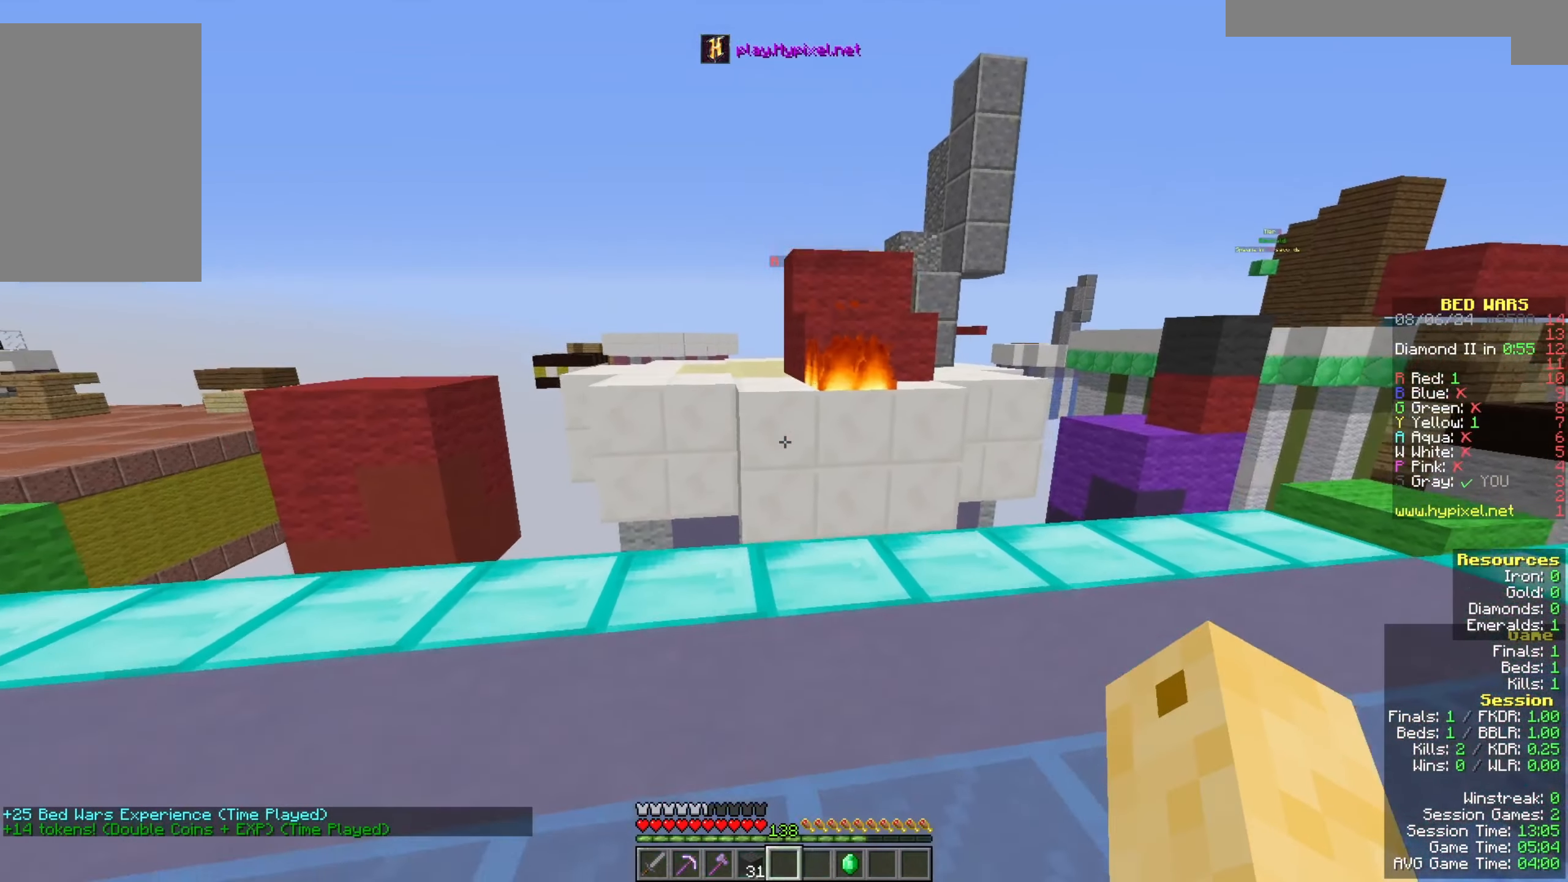
{"keys": ["s"], "mouse": ["right"], "events": [[33, "w", "down"], [300, "w", "up"], [333, "mouse_right", "down"], [400, "s", "down"]]}
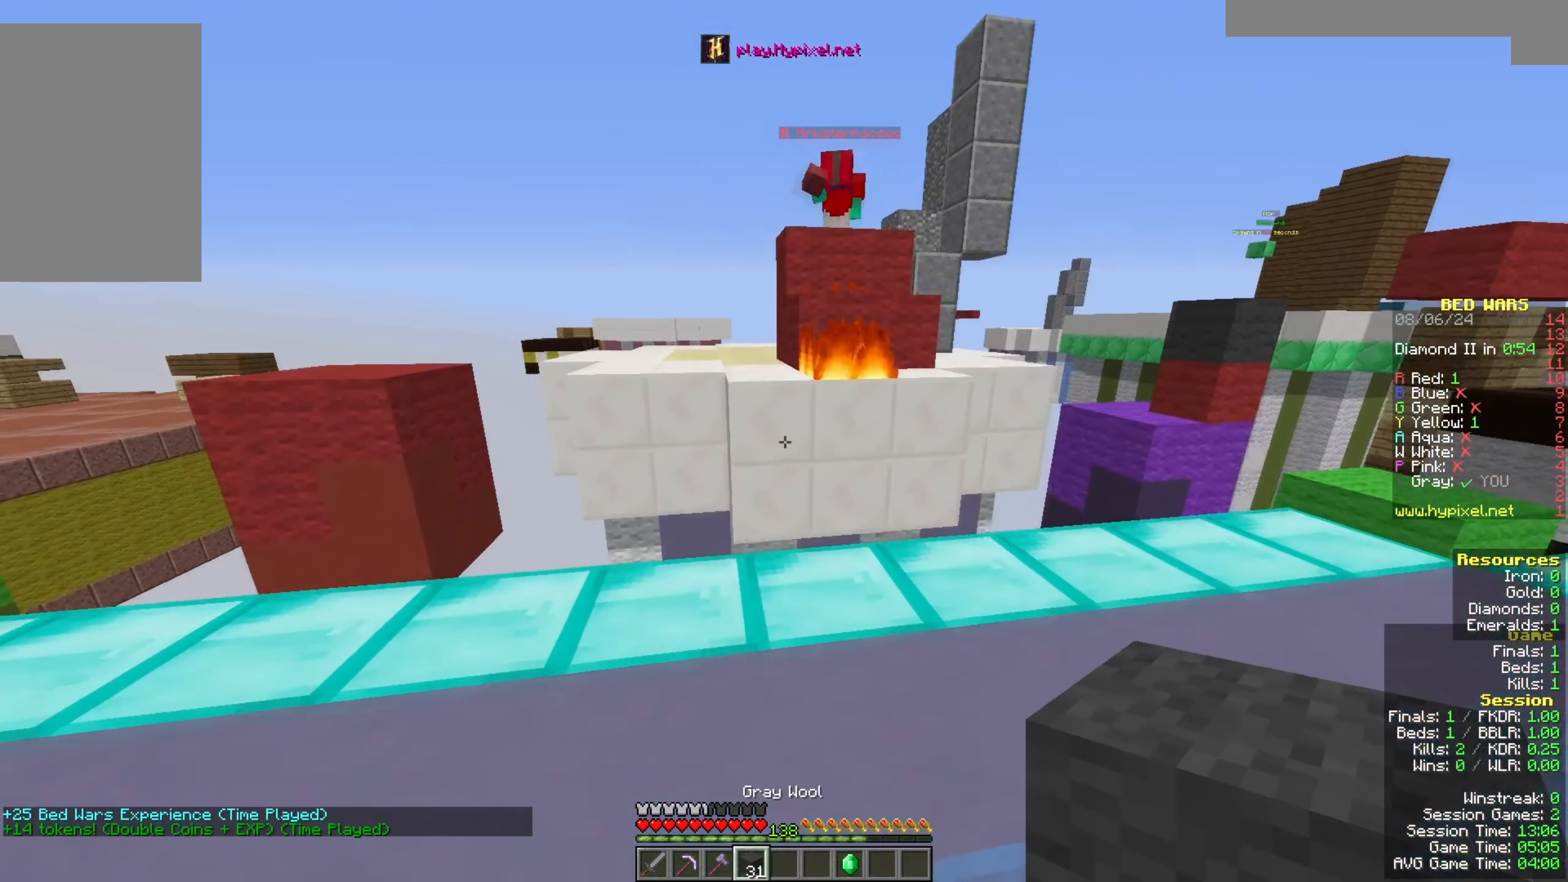
{"keys": ["w"], "mouse": [], "events": [[167, "mouse_right", "up"], [167, "s", "up"], [267, "w", "down"]]}